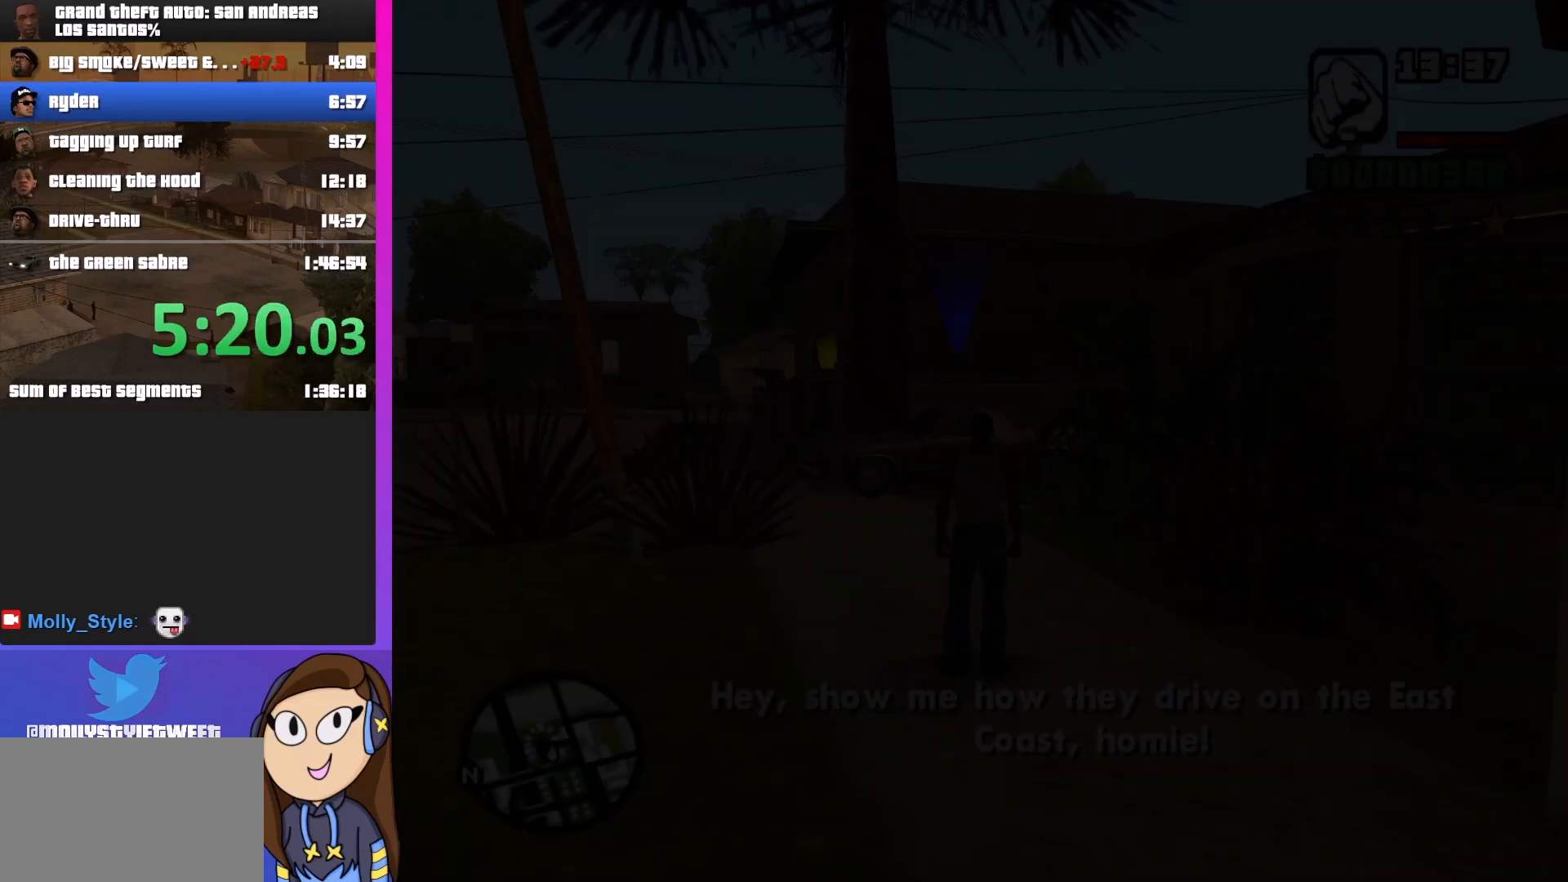
Gameplay with keyboard and mouse; each line is a JSON object with the keys and mouse buttons held at the frame after it. "events" lists presses ("down") and releases ("up") of "a", "alt", "c", "d", "down", "e", "escape", "f", "g", "h", "left", "q", "right", "s", "shift", "space", "tab", "up", "v", "w", "mouse_left", "mouse_middle", "mouse_right", "mouse_wheel_up" and "mouse_wheel_down" between this image and that frame as [ms after this image, input, new state], when the widget could be followed in between. "mouse_left", "mouse_middle", "mouse_right", "mouse_wheel_up", "mouse_wheel_down" = the "left", "middle", "right", "wheel_up", "wheel_down" buttons of the "mouse" list. No other keys are recorded. Mouse movement is not recorded.
{"keys": ["shift", "w"], "mouse": [], "events": [[100, "w", "down"]]}
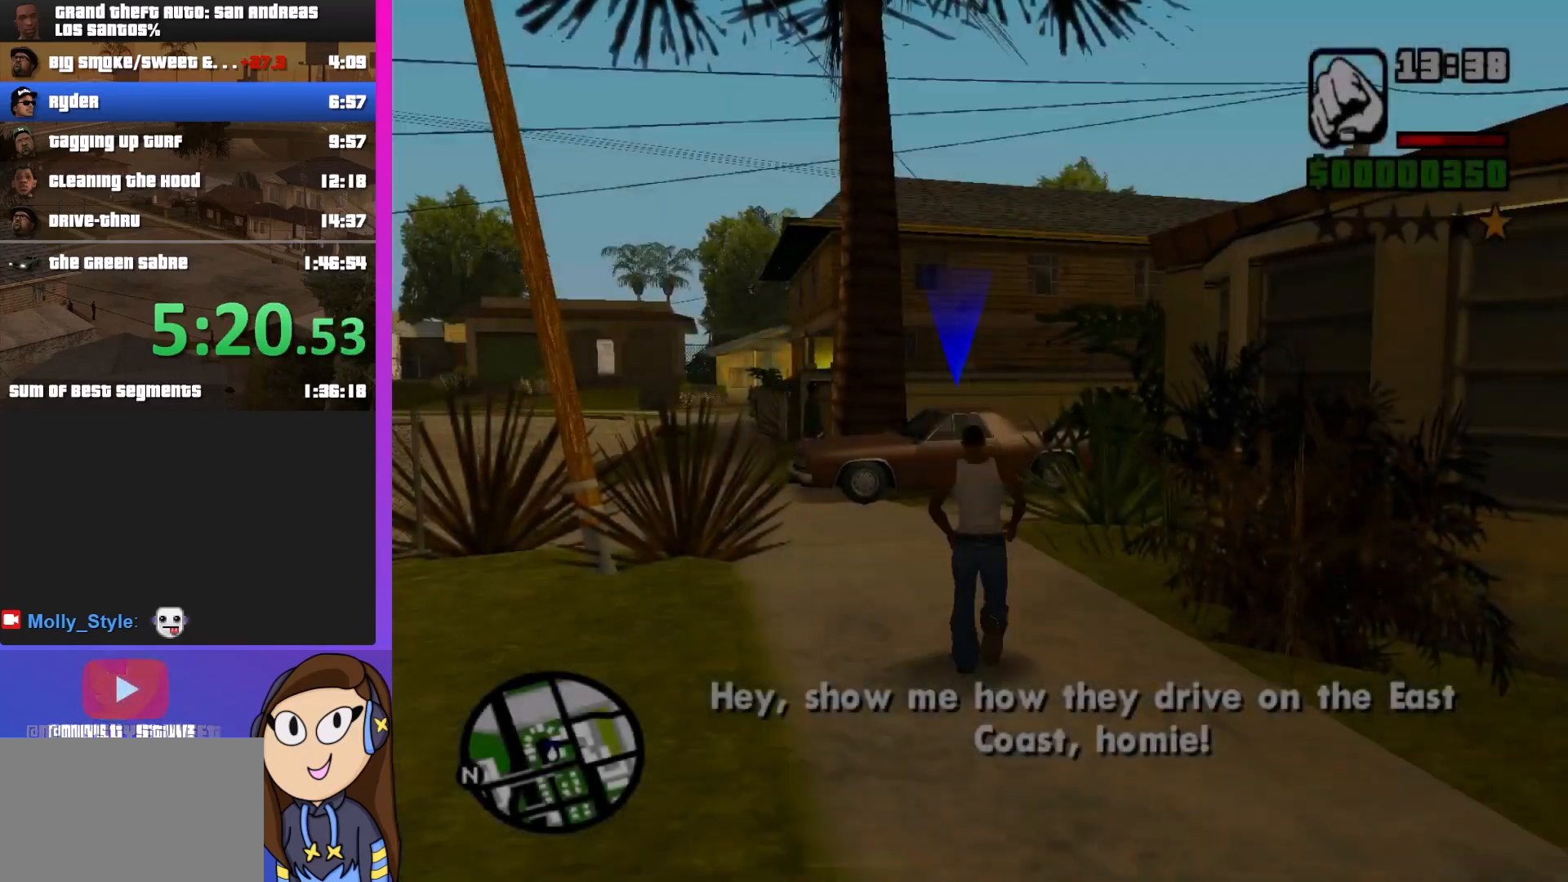
{"keys": ["shift", "w"], "mouse": [], "events": []}
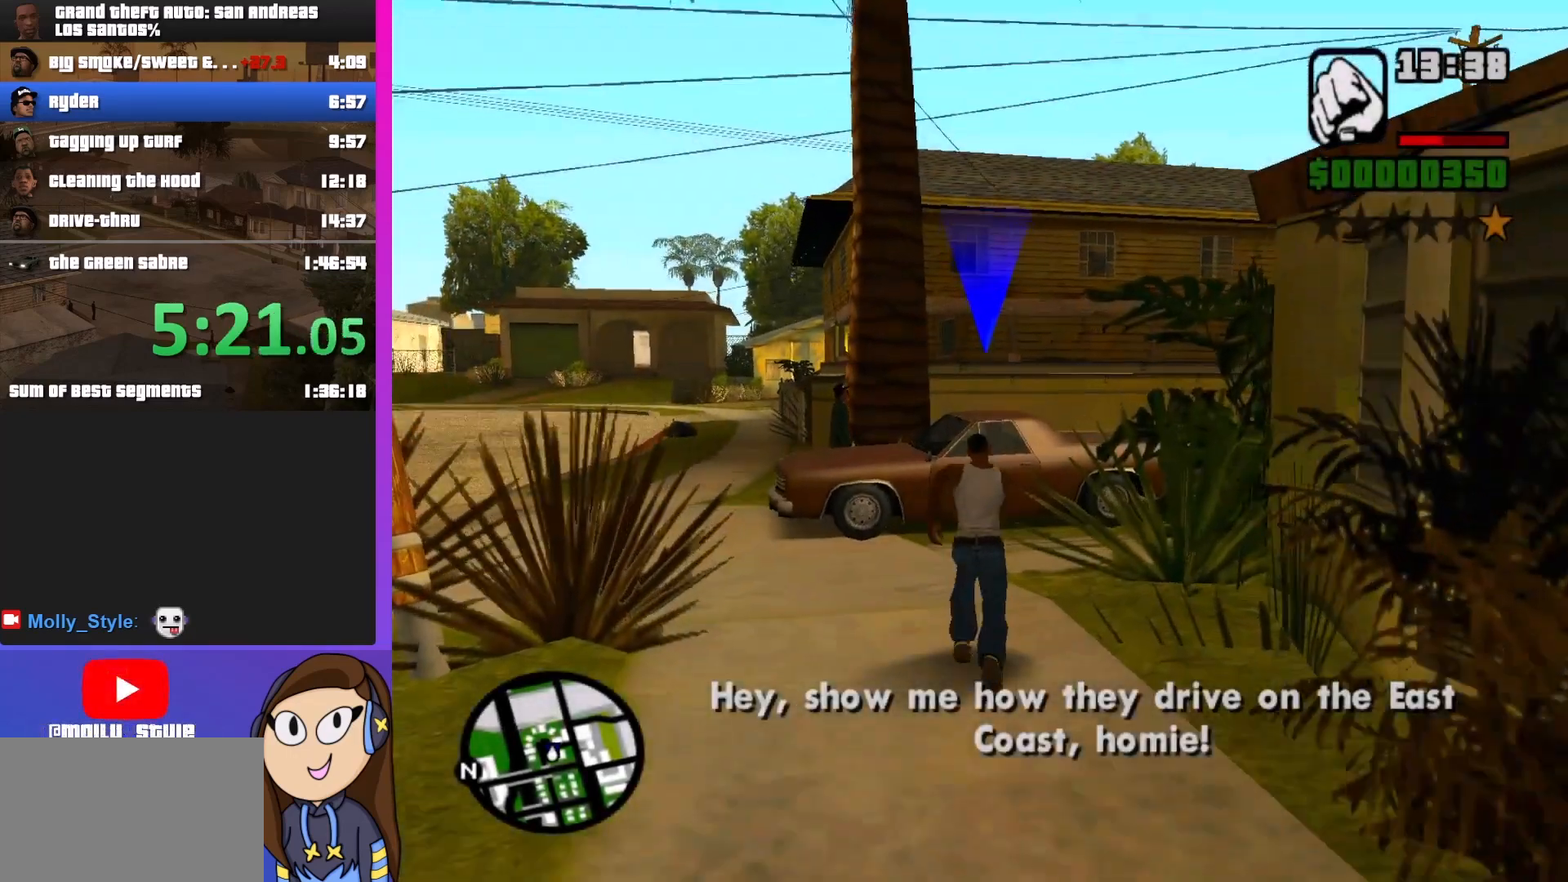
{"keys": [], "mouse": [], "events": [[133, "f", "down"], [267, "f", "up"], [300, "w", "up"], [333, "shift", "up"]]}
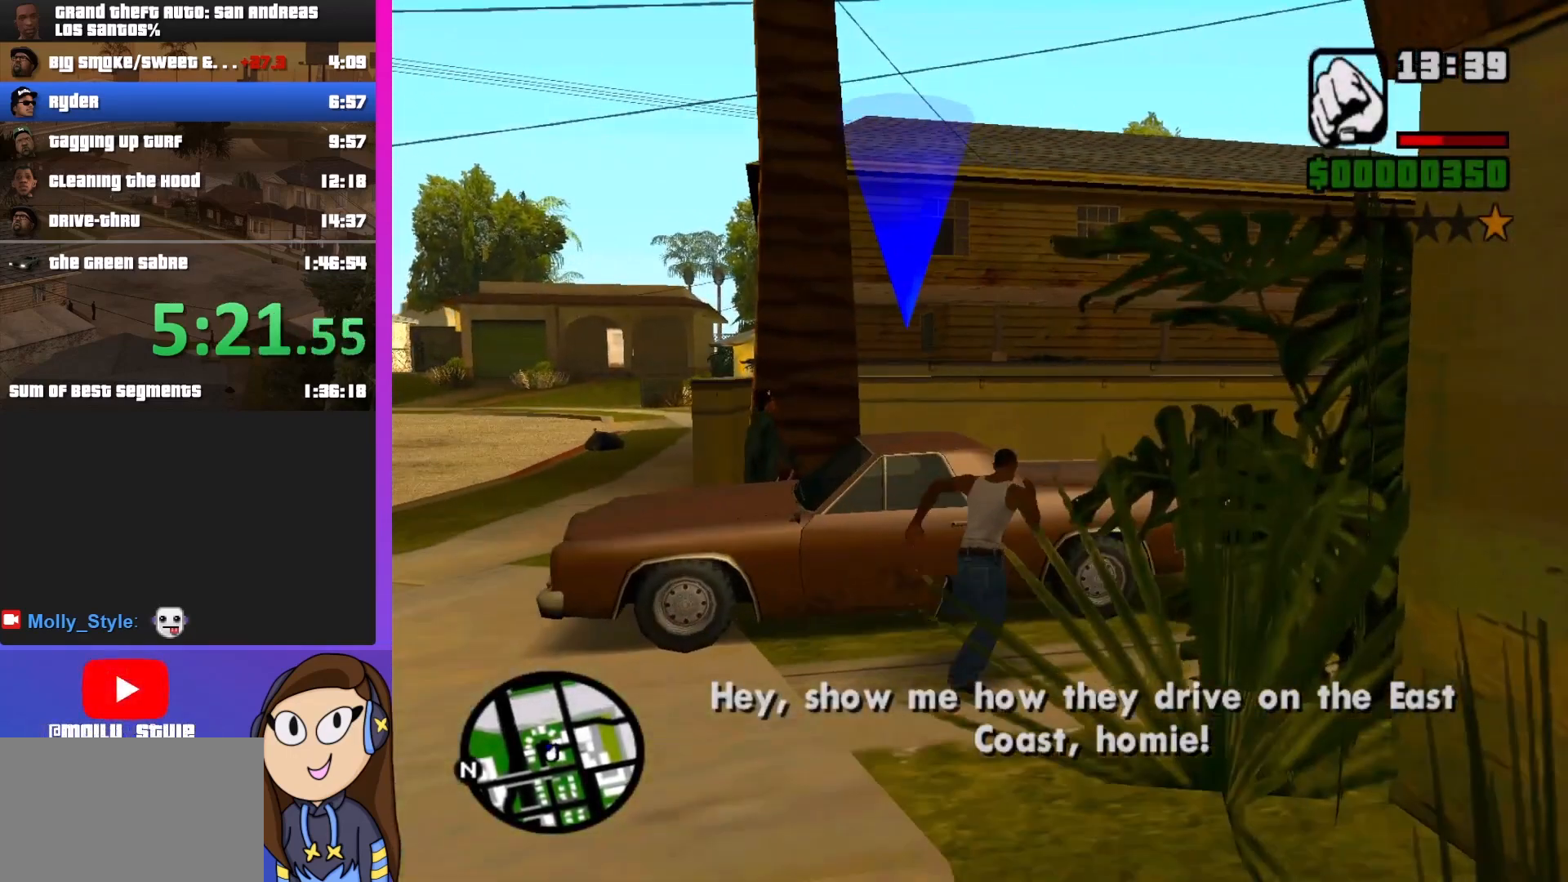
{"keys": [], "mouse": [], "events": []}
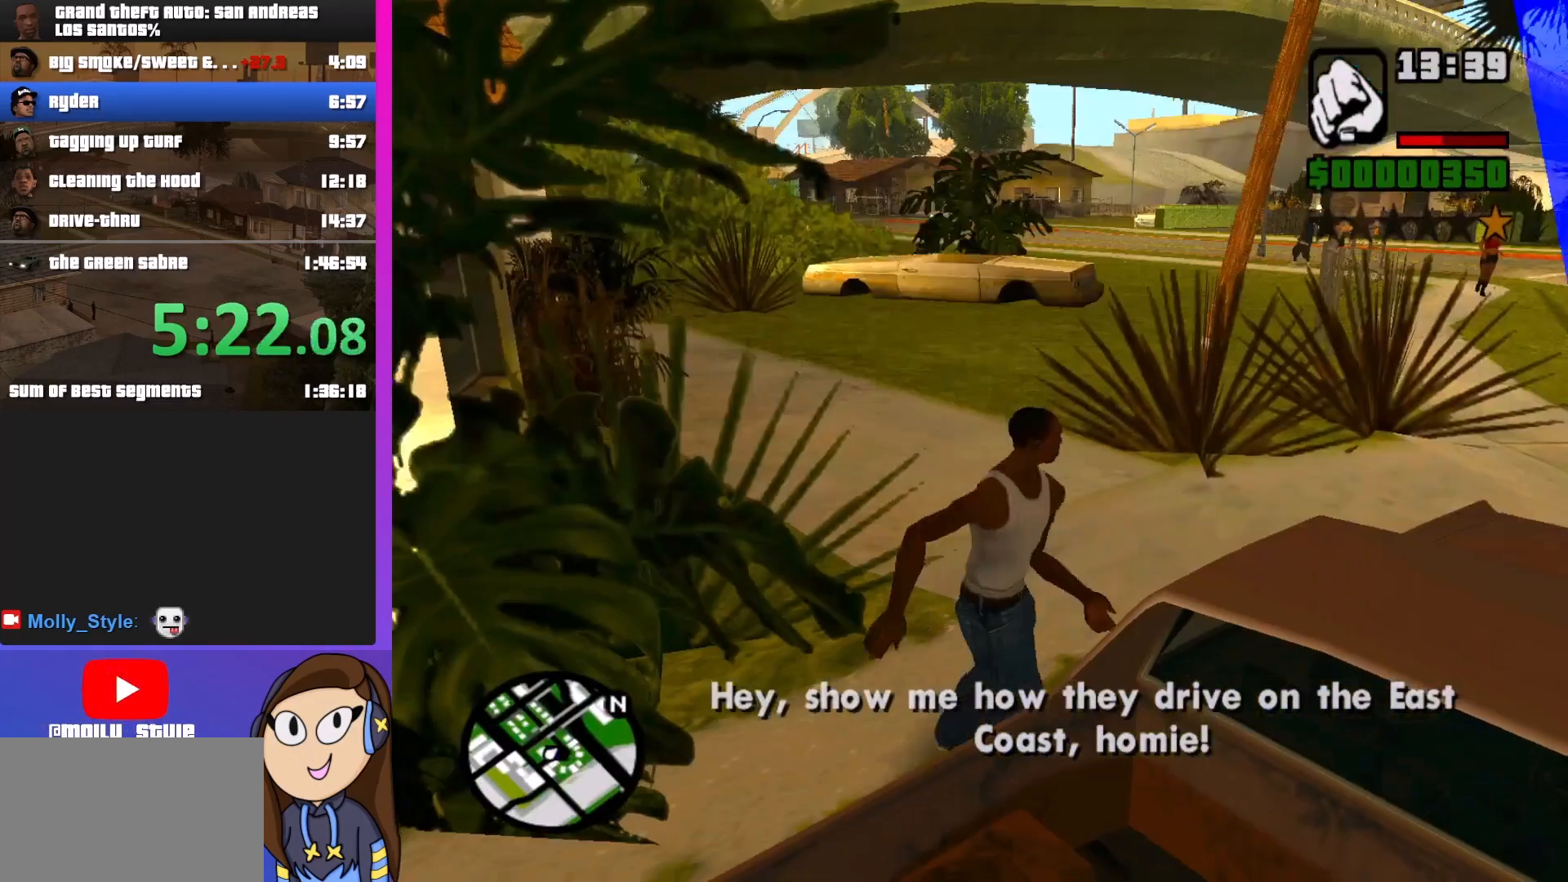
{"keys": [], "mouse": [], "events": []}
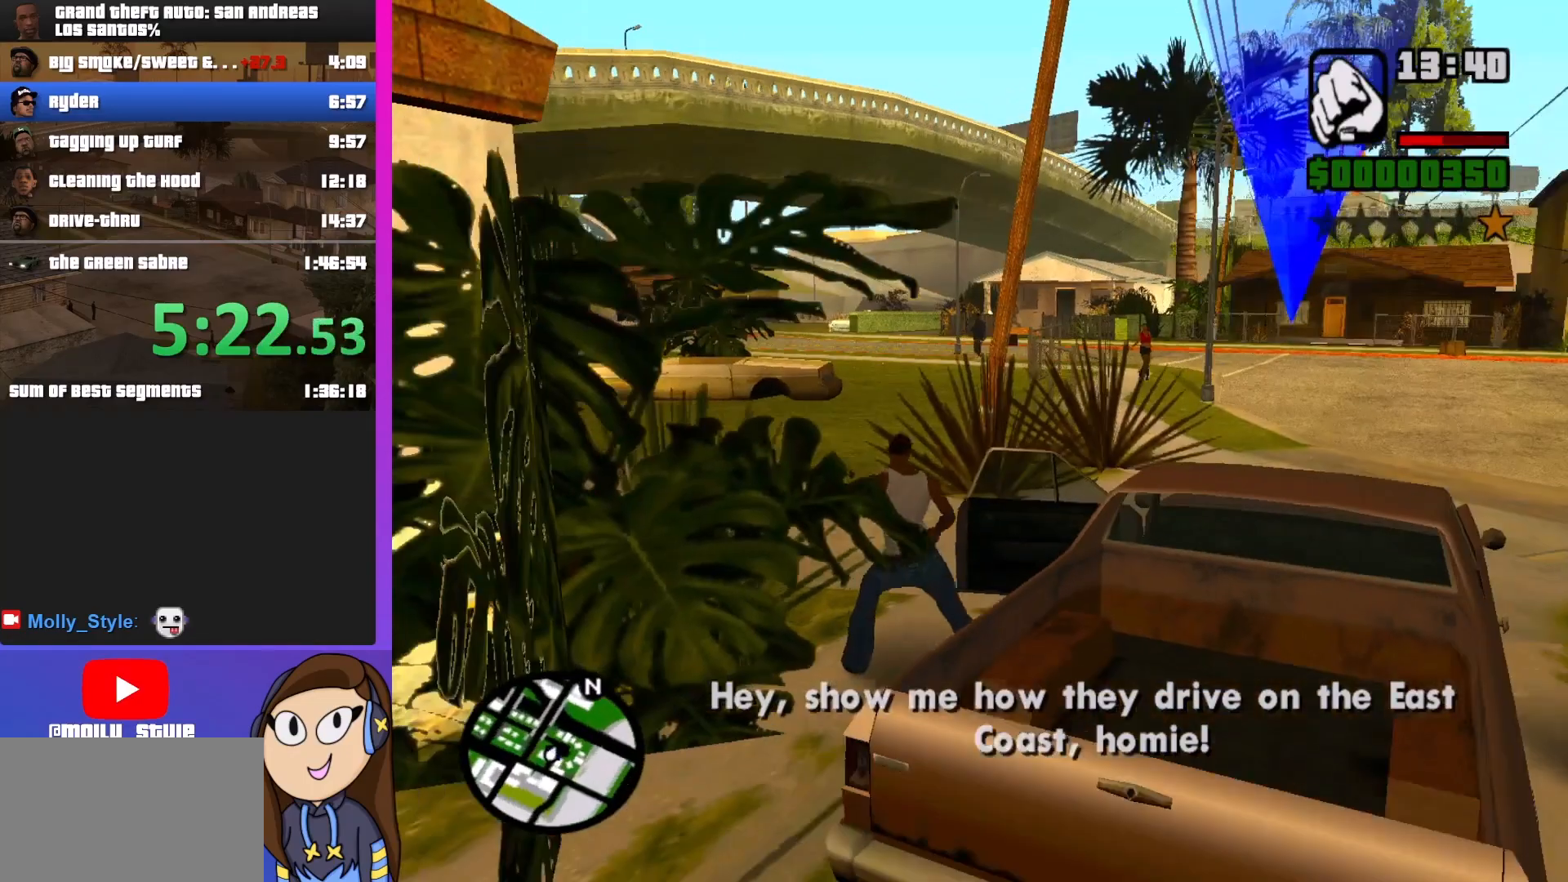
{"keys": [], "mouse": [], "events": []}
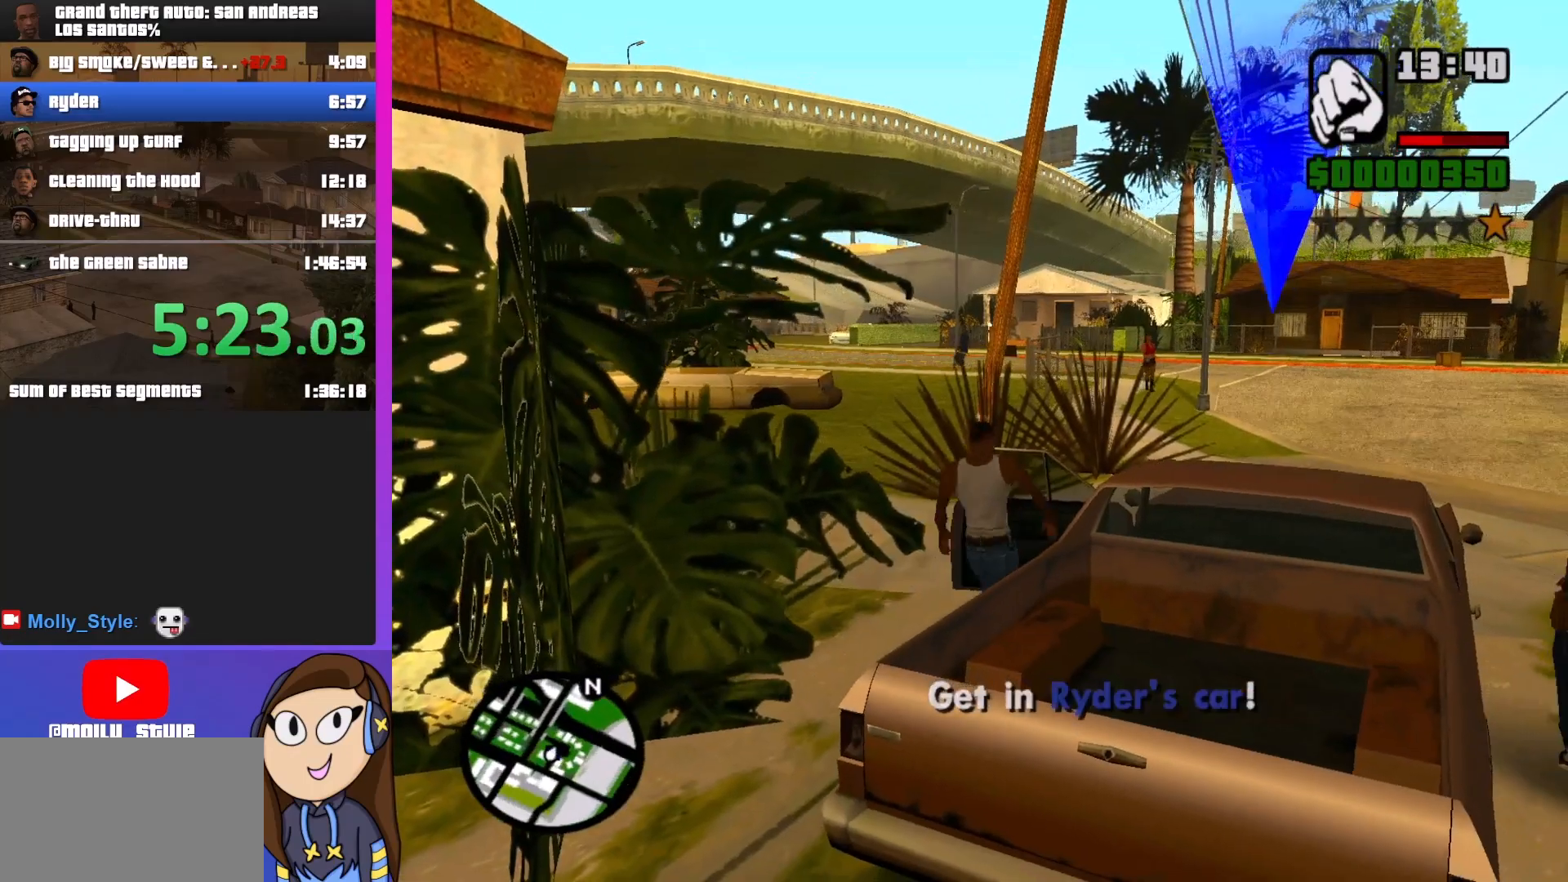
{"keys": [], "mouse": [], "events": []}
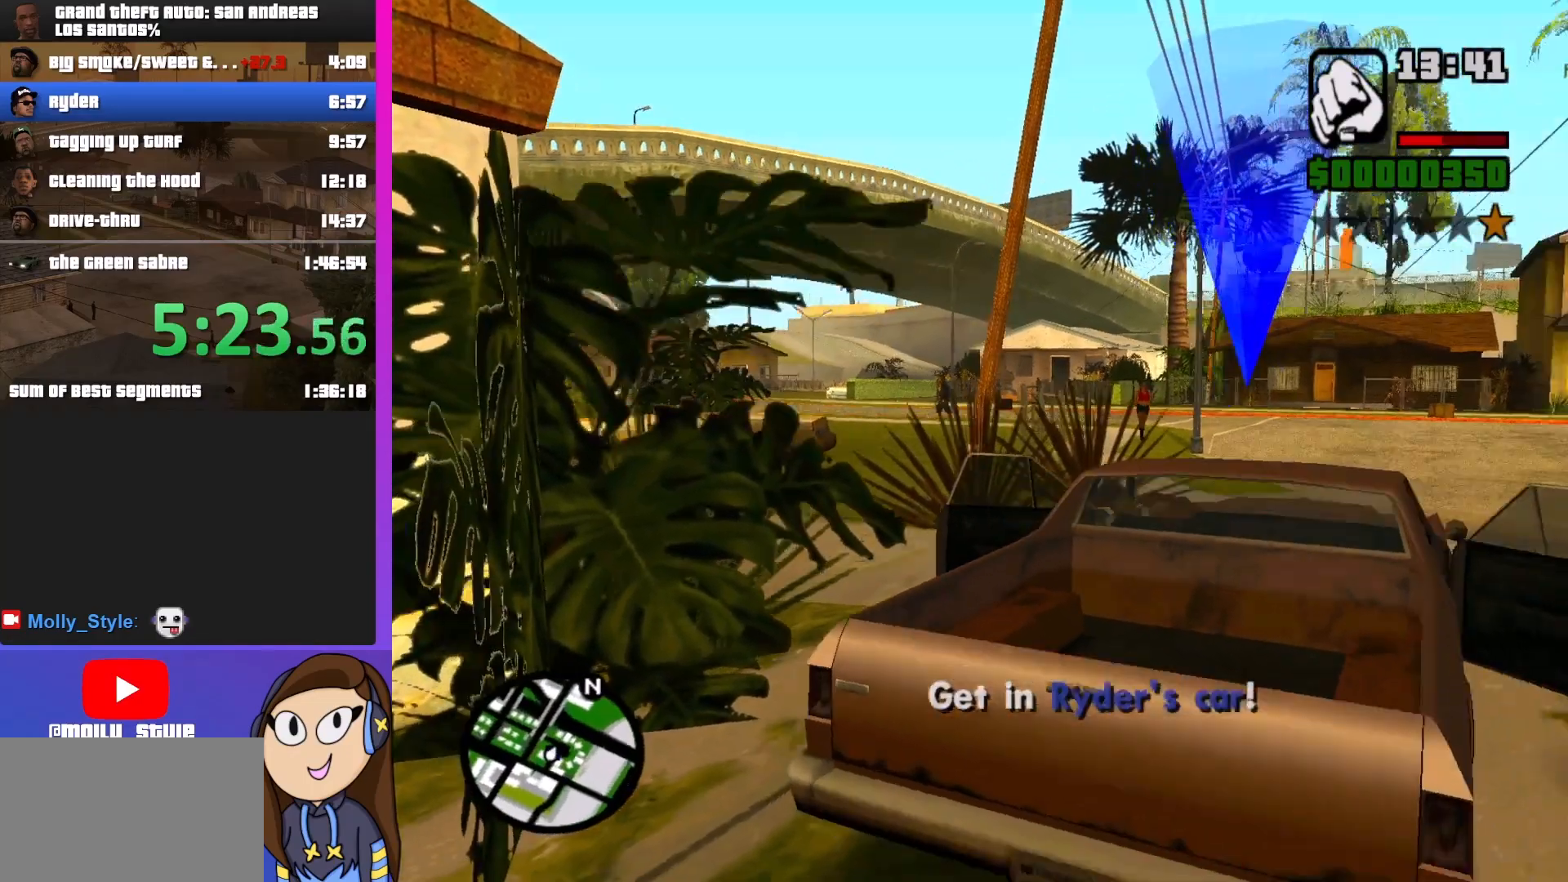
{"keys": [], "mouse": [], "events": []}
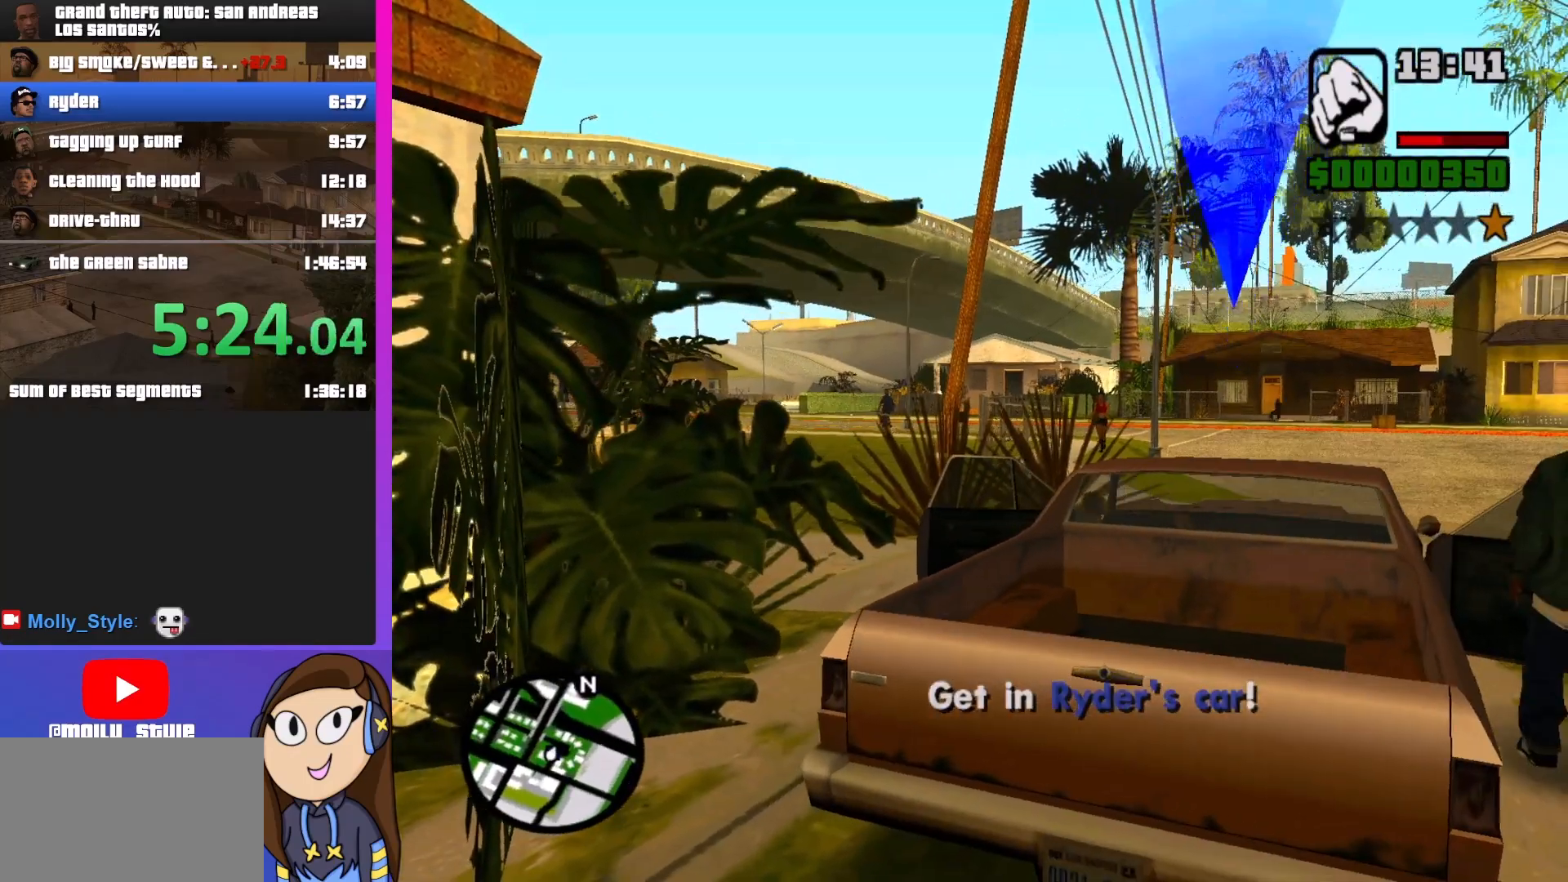
{"keys": ["w"], "mouse": [], "events": [[500, "w", "down"]]}
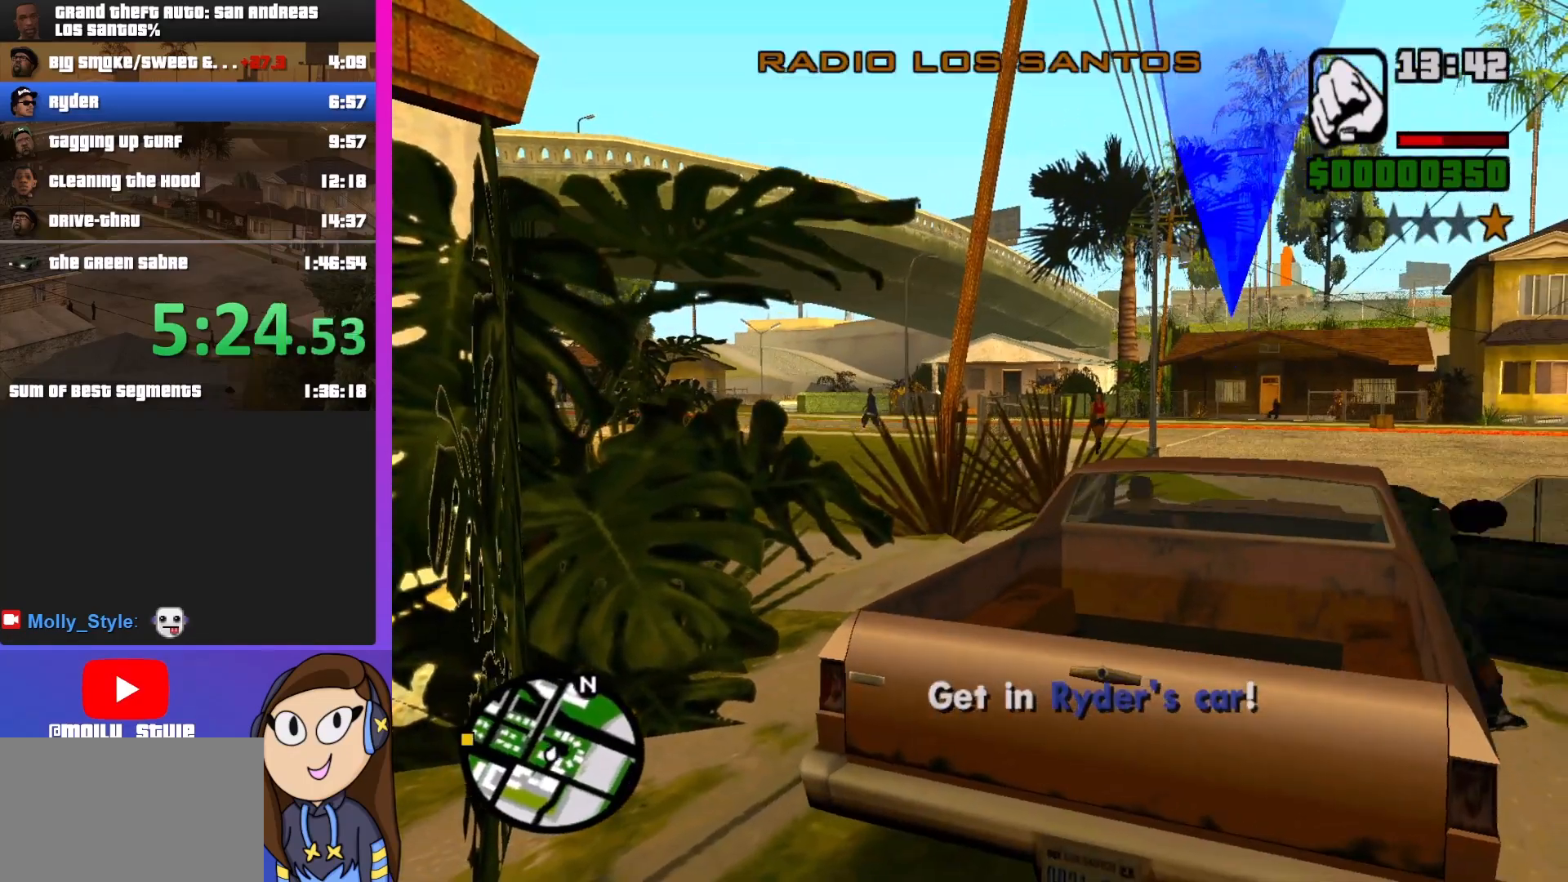
{"keys": ["w"], "mouse": [], "events": []}
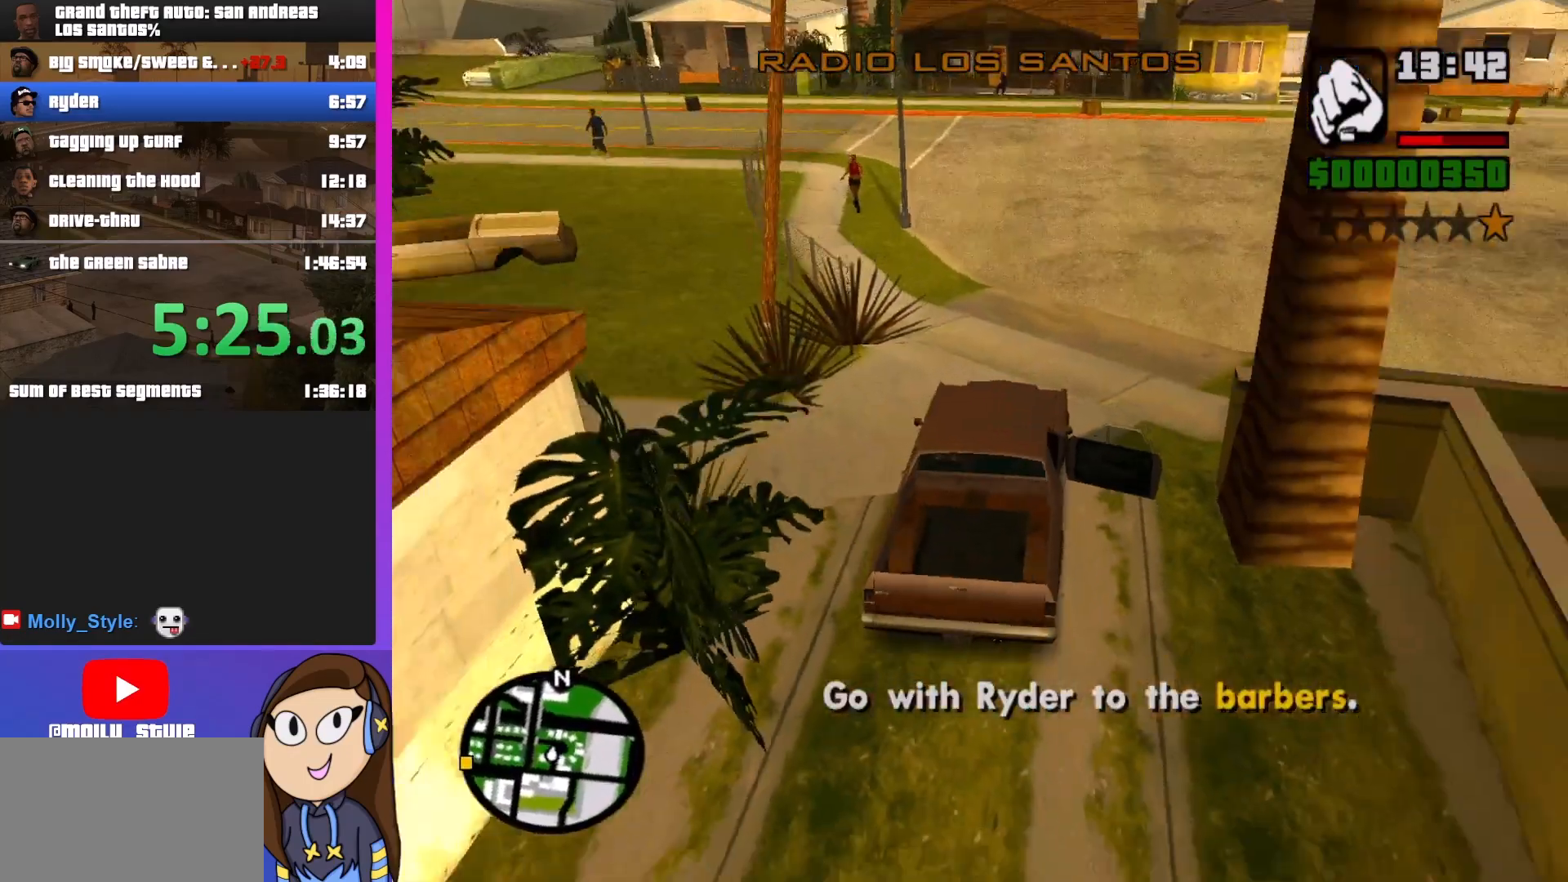
{"keys": ["w"], "mouse": [], "events": []}
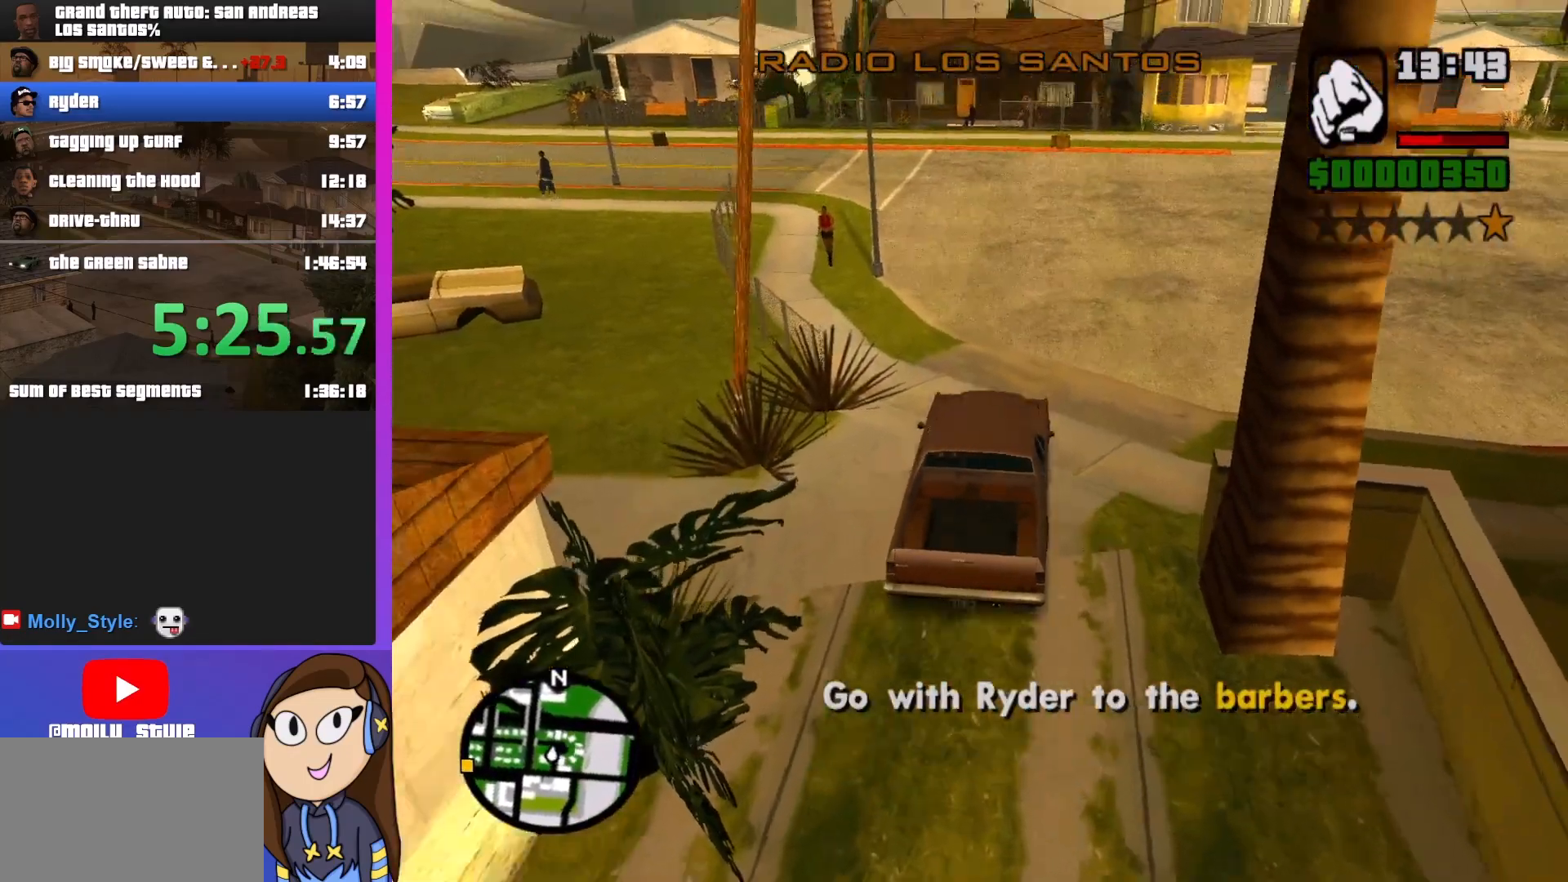
{"keys": ["w"], "mouse": [], "events": []}
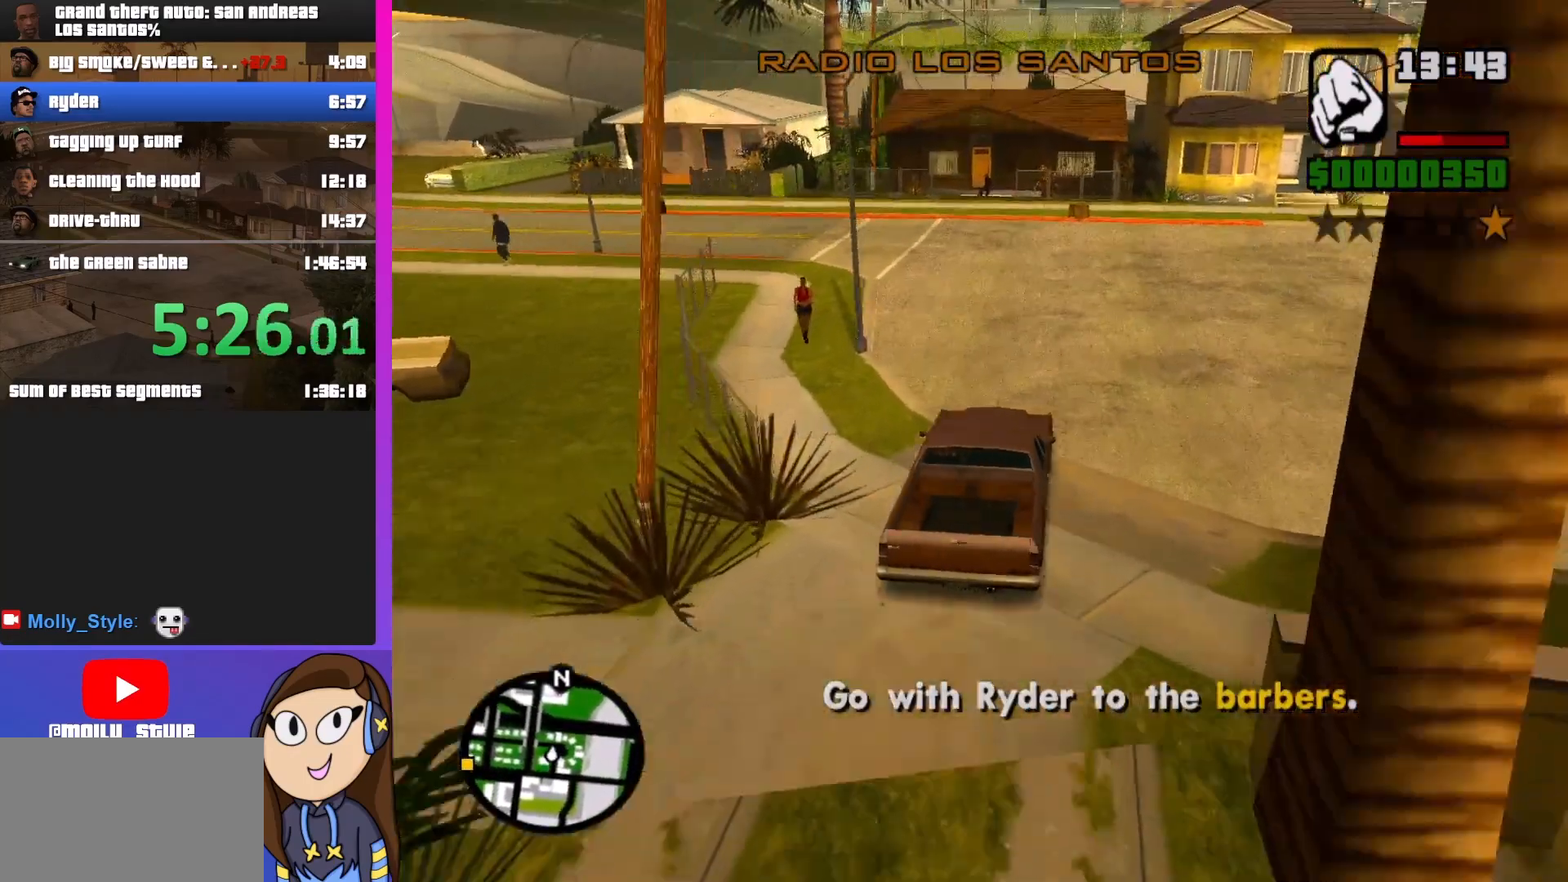
{"keys": ["w"], "mouse": [], "events": []}
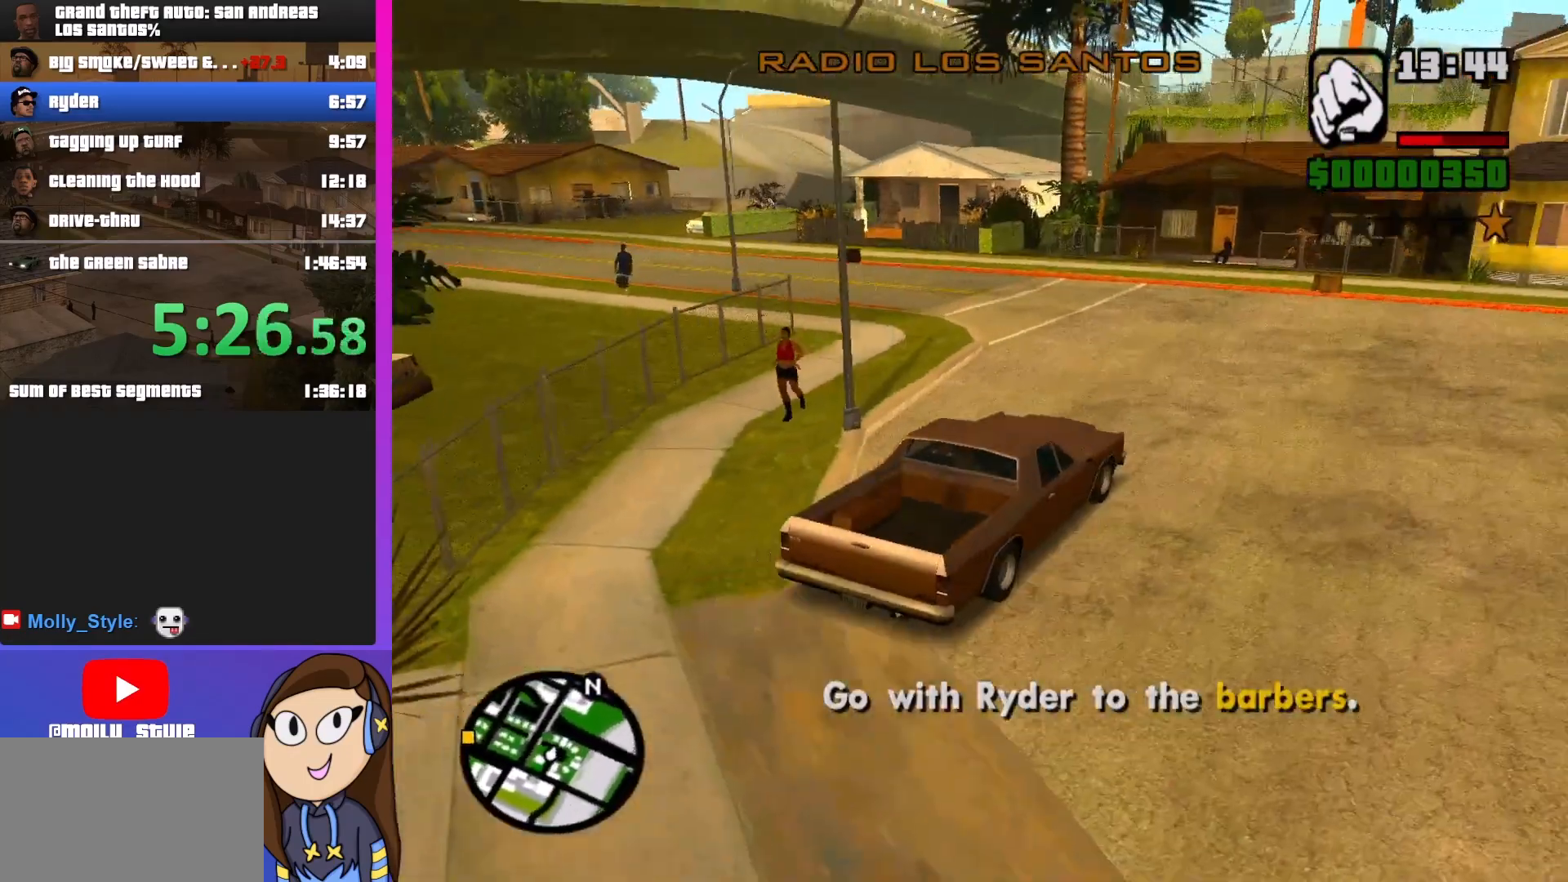
{"keys": ["a", "w"], "mouse": [], "events": [[33, "a", "down"]]}
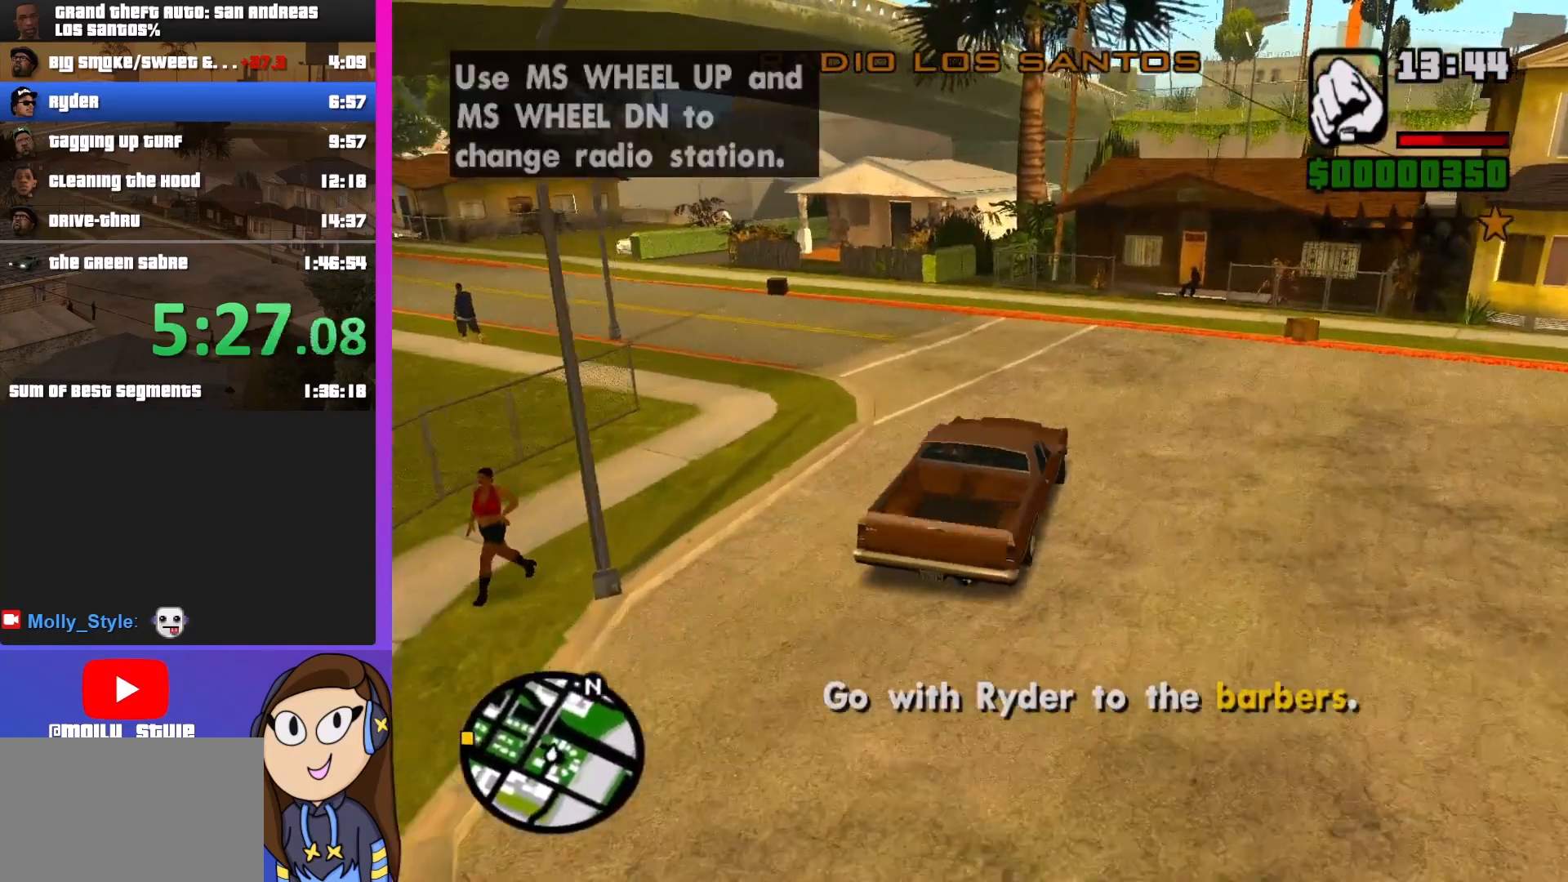
{"keys": ["a", "w"], "mouse": [], "events": []}
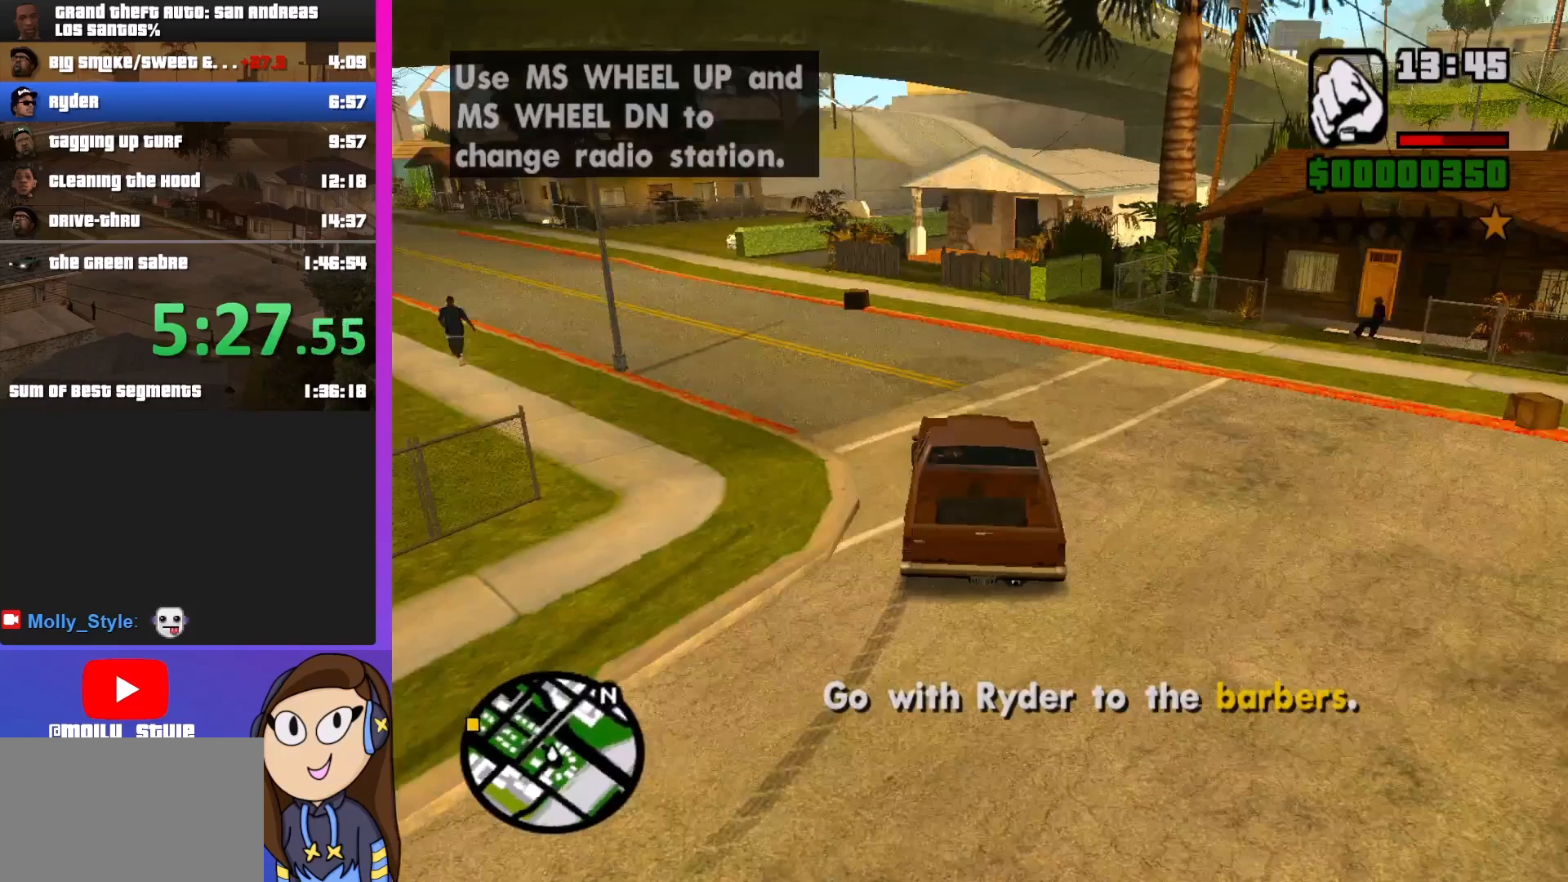
{"keys": ["a", "w"], "mouse": [], "events": []}
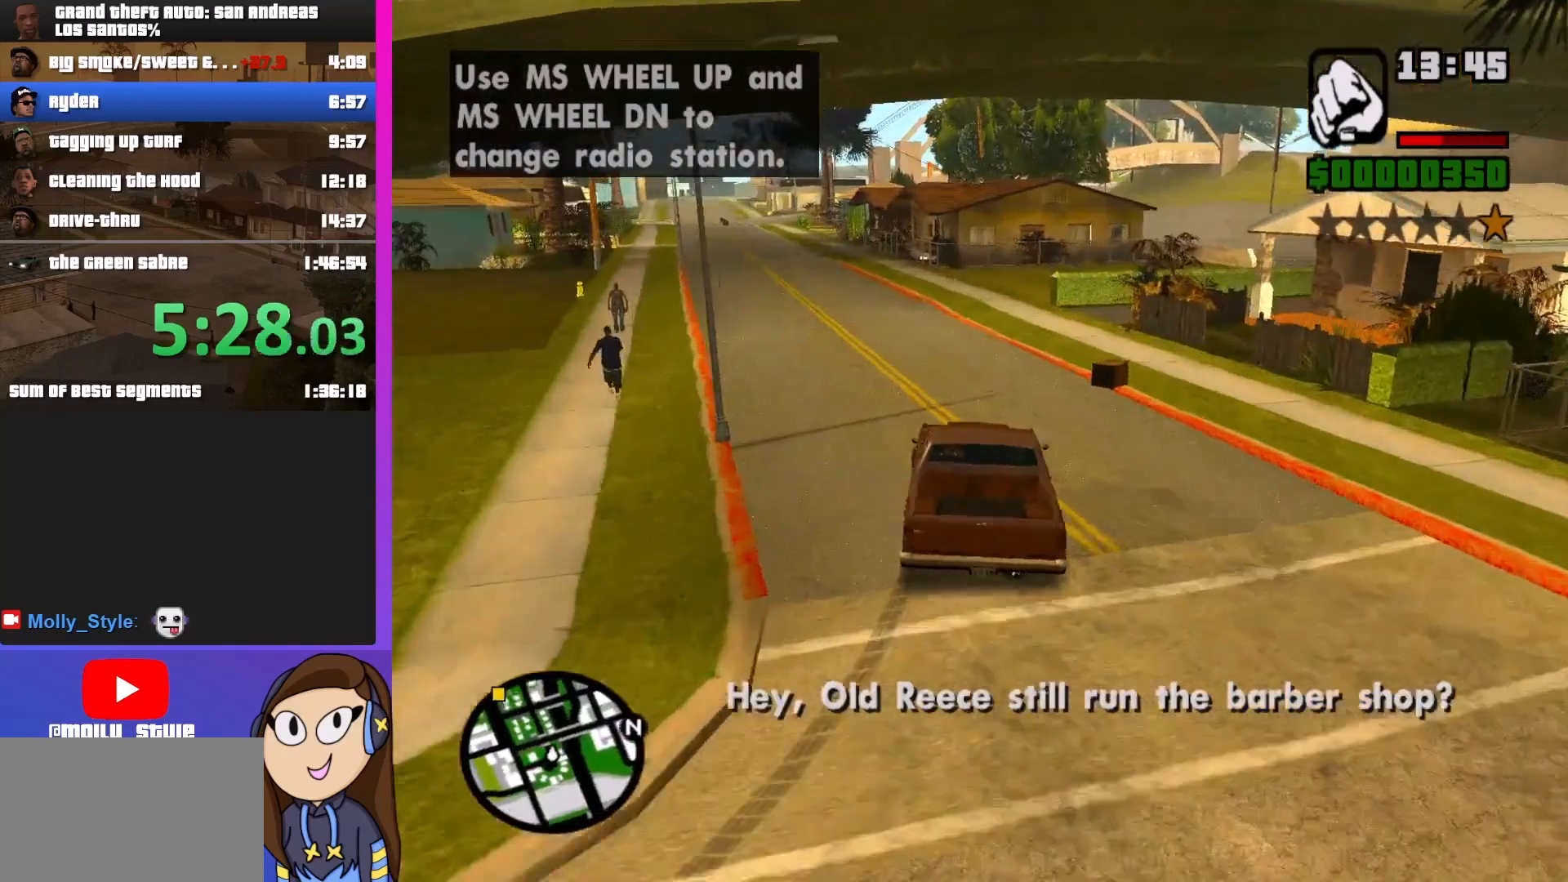
{"keys": ["a", "w"], "mouse": [], "events": [[33, "a", "up"], [33, "d", "down"], [267, "d", "up"], [433, "a", "down"]]}
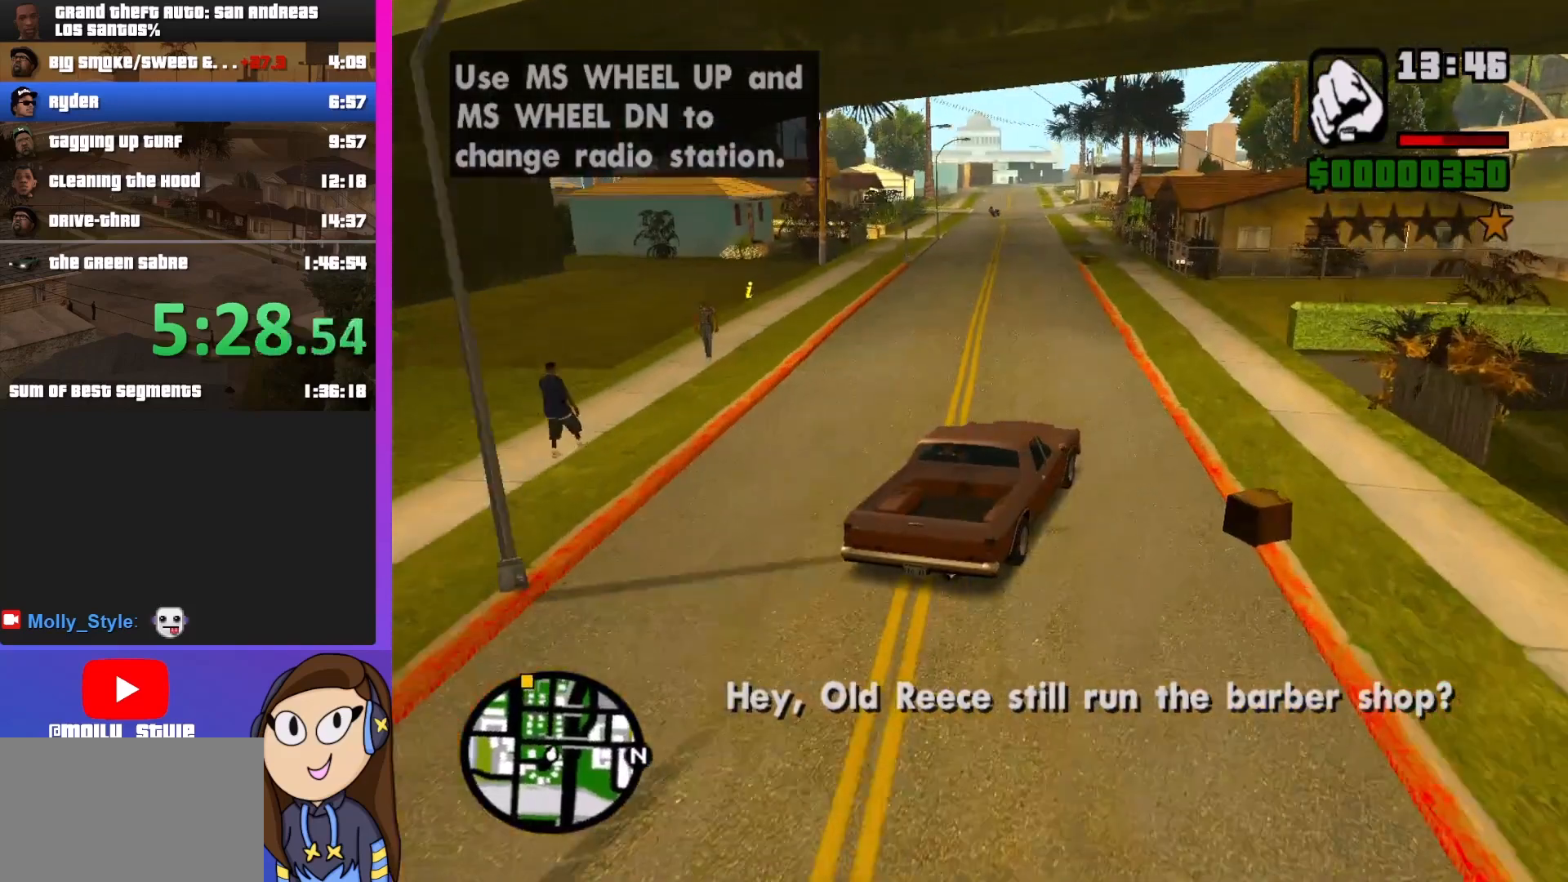
{"keys": ["d", "w"], "mouse": [], "events": [[333, "a", "up"], [467, "d", "down"]]}
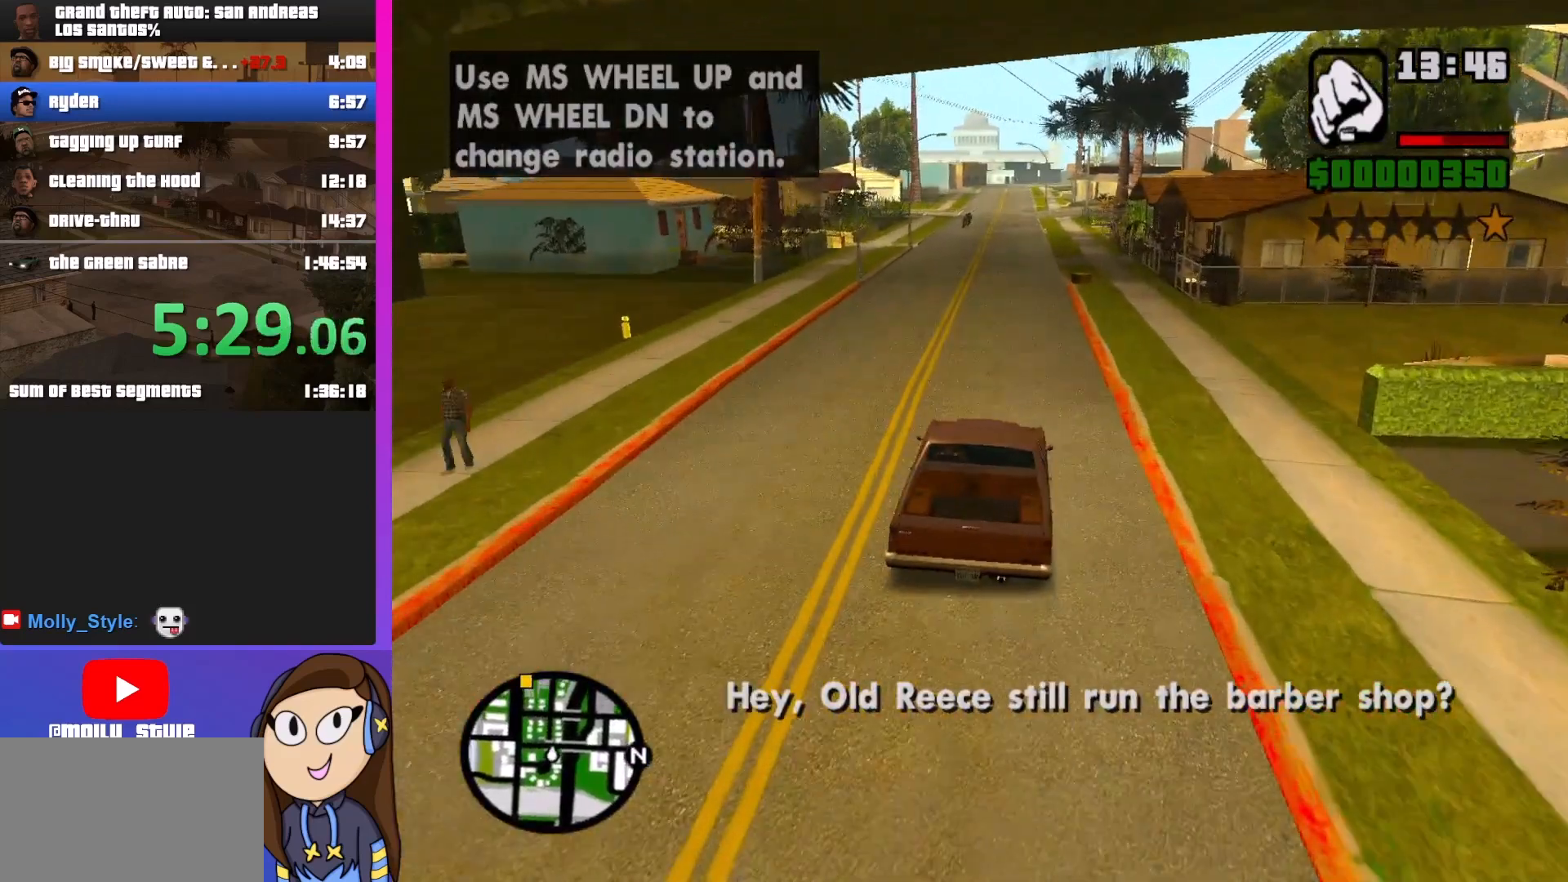
{"keys": ["w"], "mouse": [], "events": [[100, "d", "up"]]}
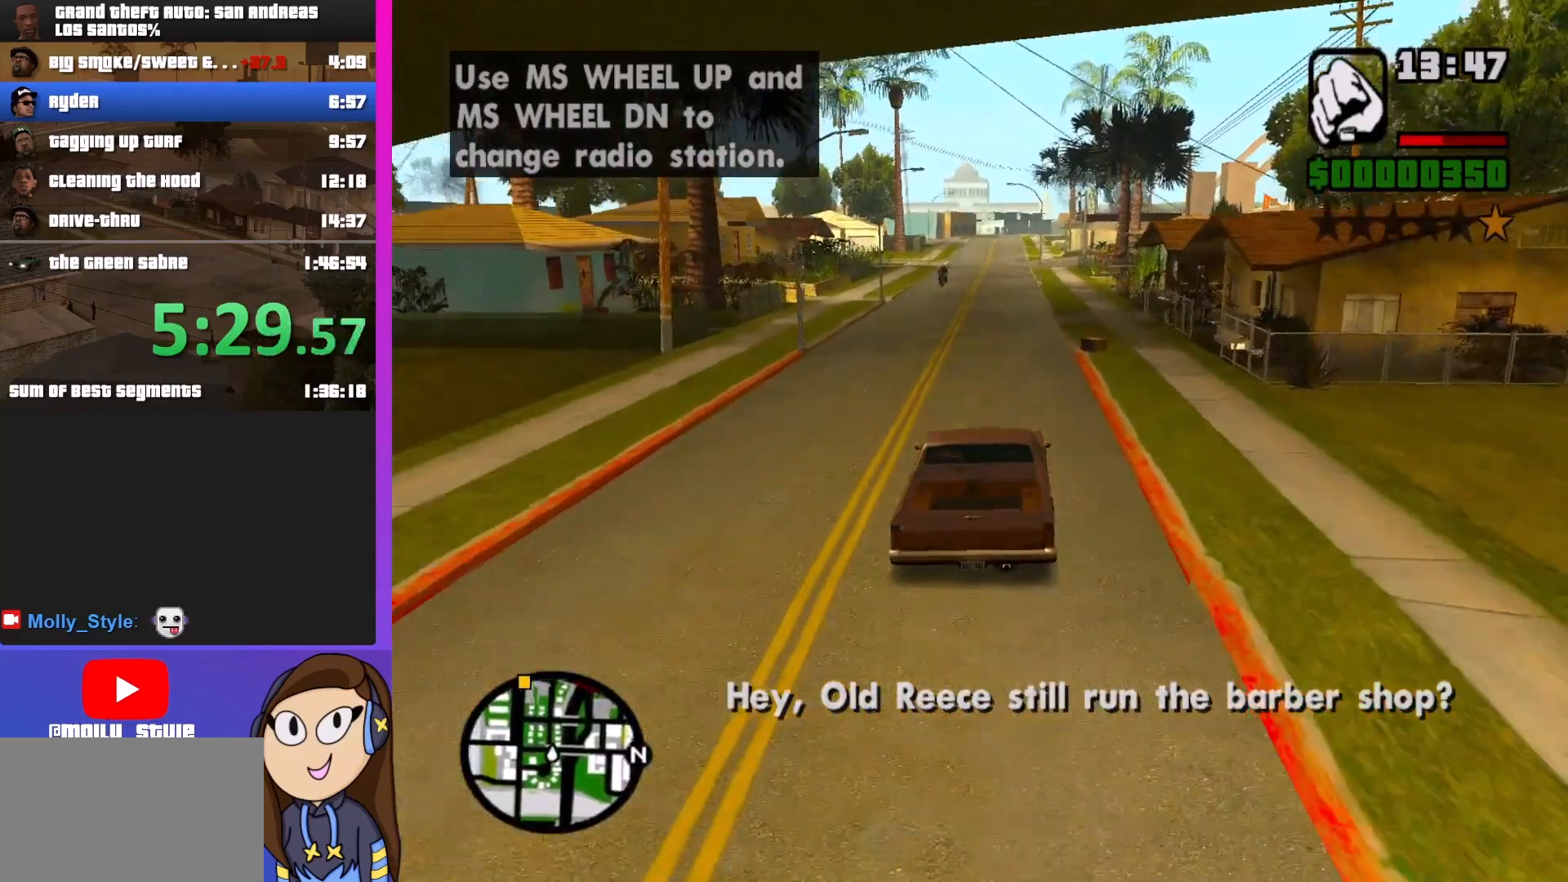
{"keys": [], "mouse": [], "events": [[100, "d", "down"], [133, "d", "up"], [200, "w", "up"]]}
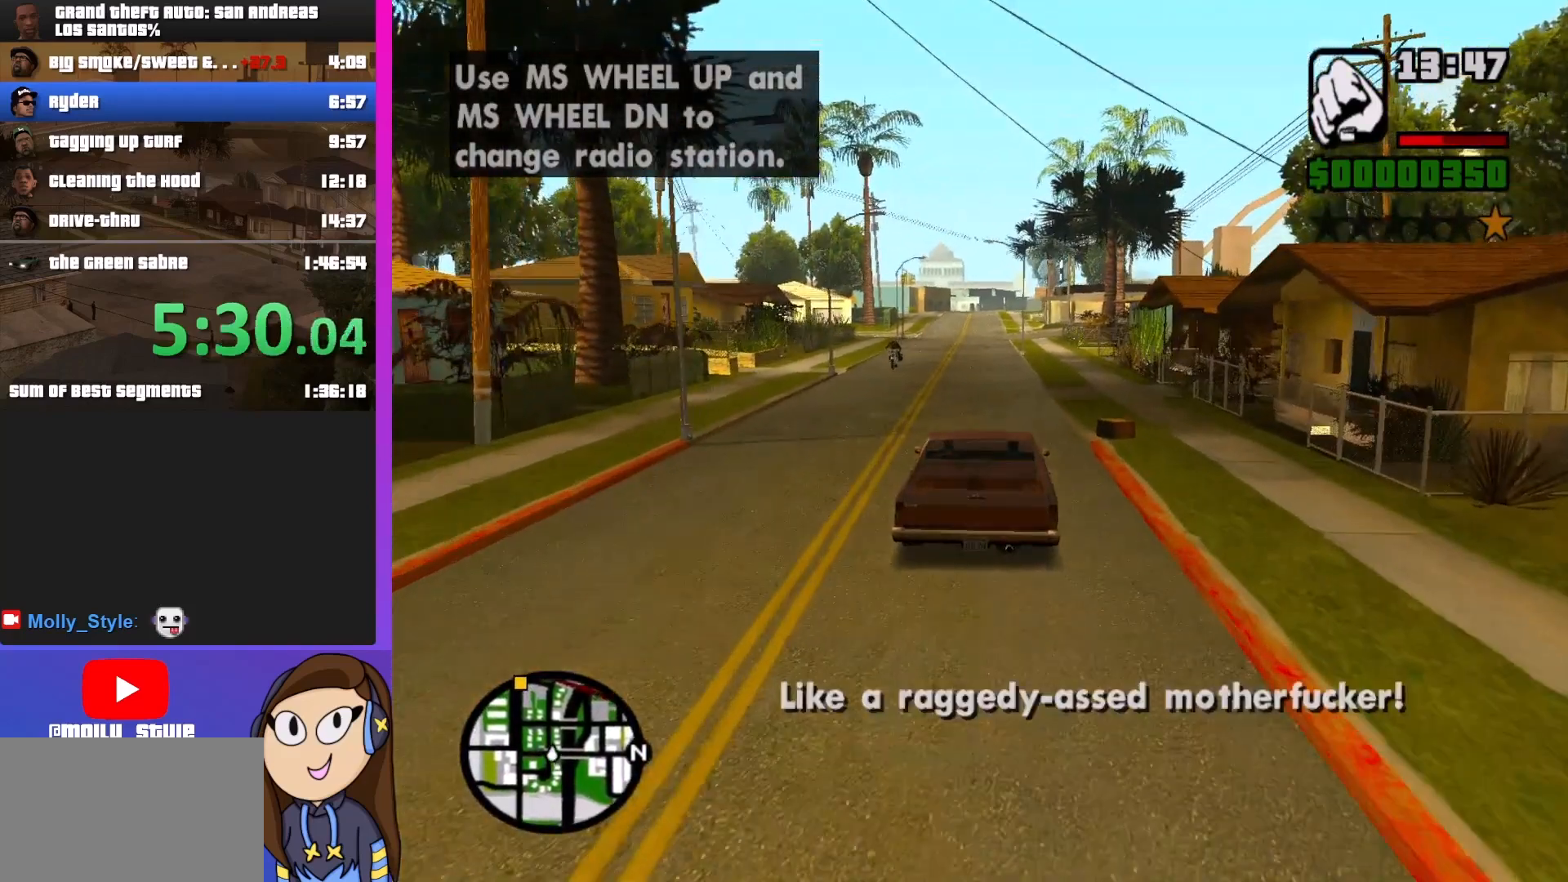
{"keys": [], "mouse": [], "events": [[100, "escape", "down"], [200, "escape", "up"]]}
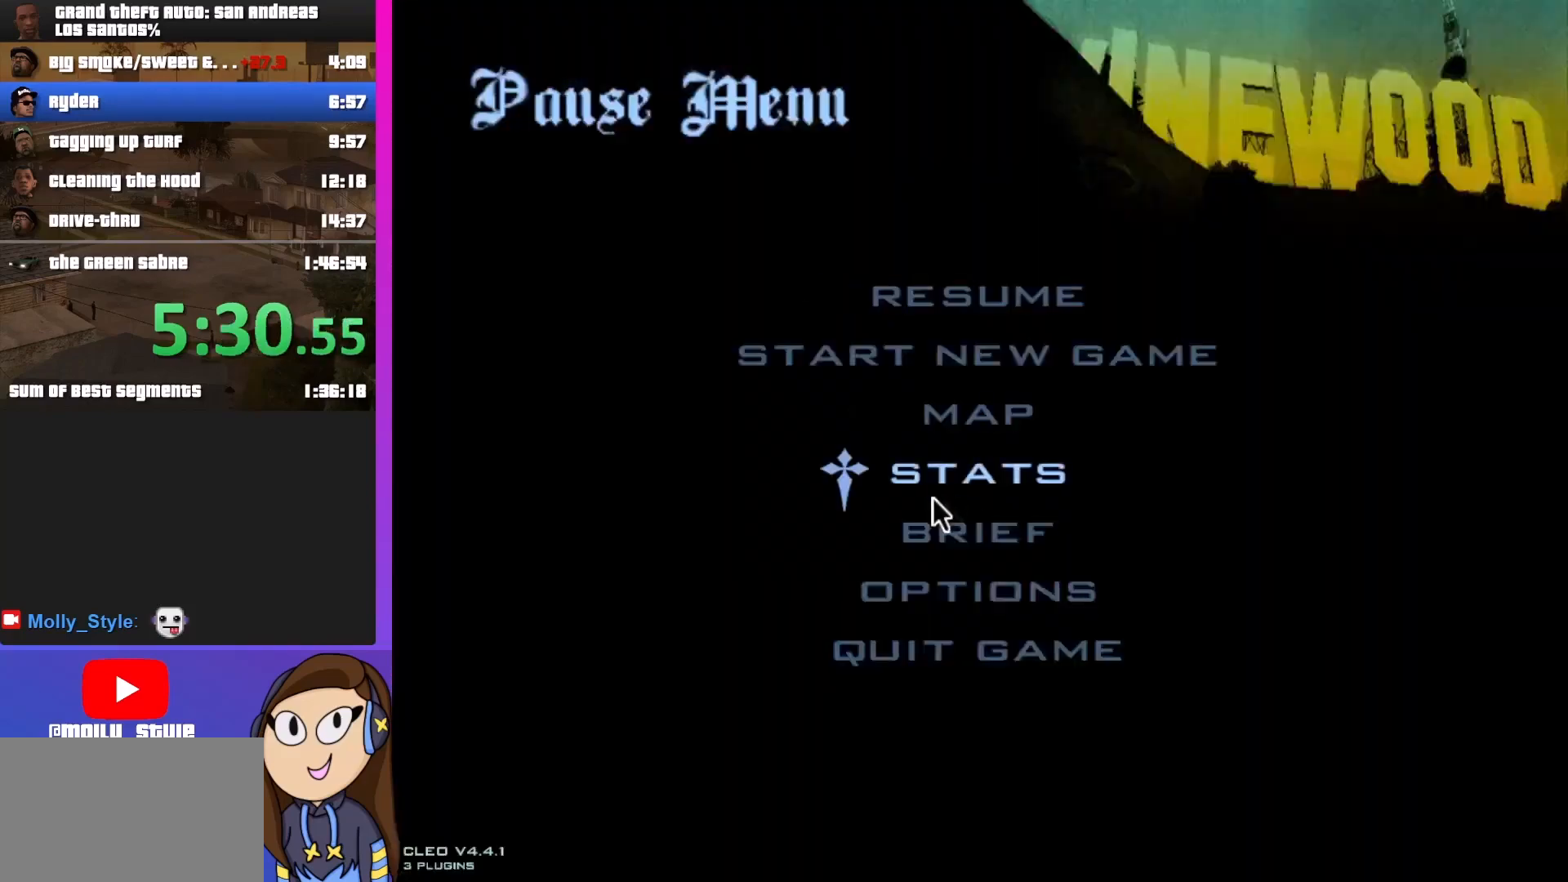
{"keys": [], "mouse": ["left"], "events": [[500, "mouse_left", "down"]]}
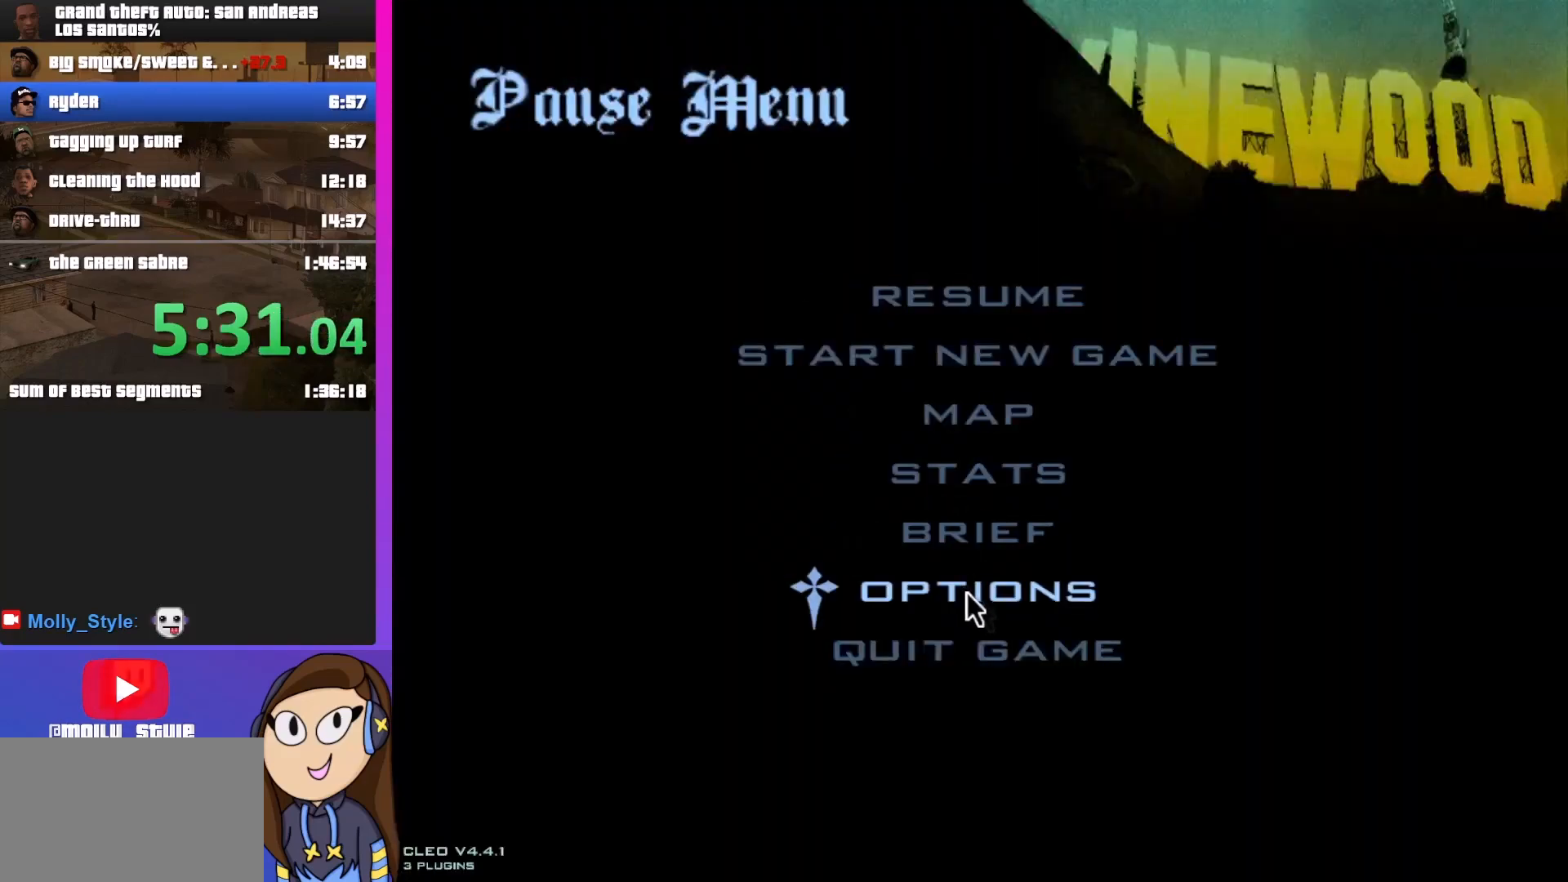
{"keys": [], "mouse": [], "events": [[33, "mouse_left", "up"]]}
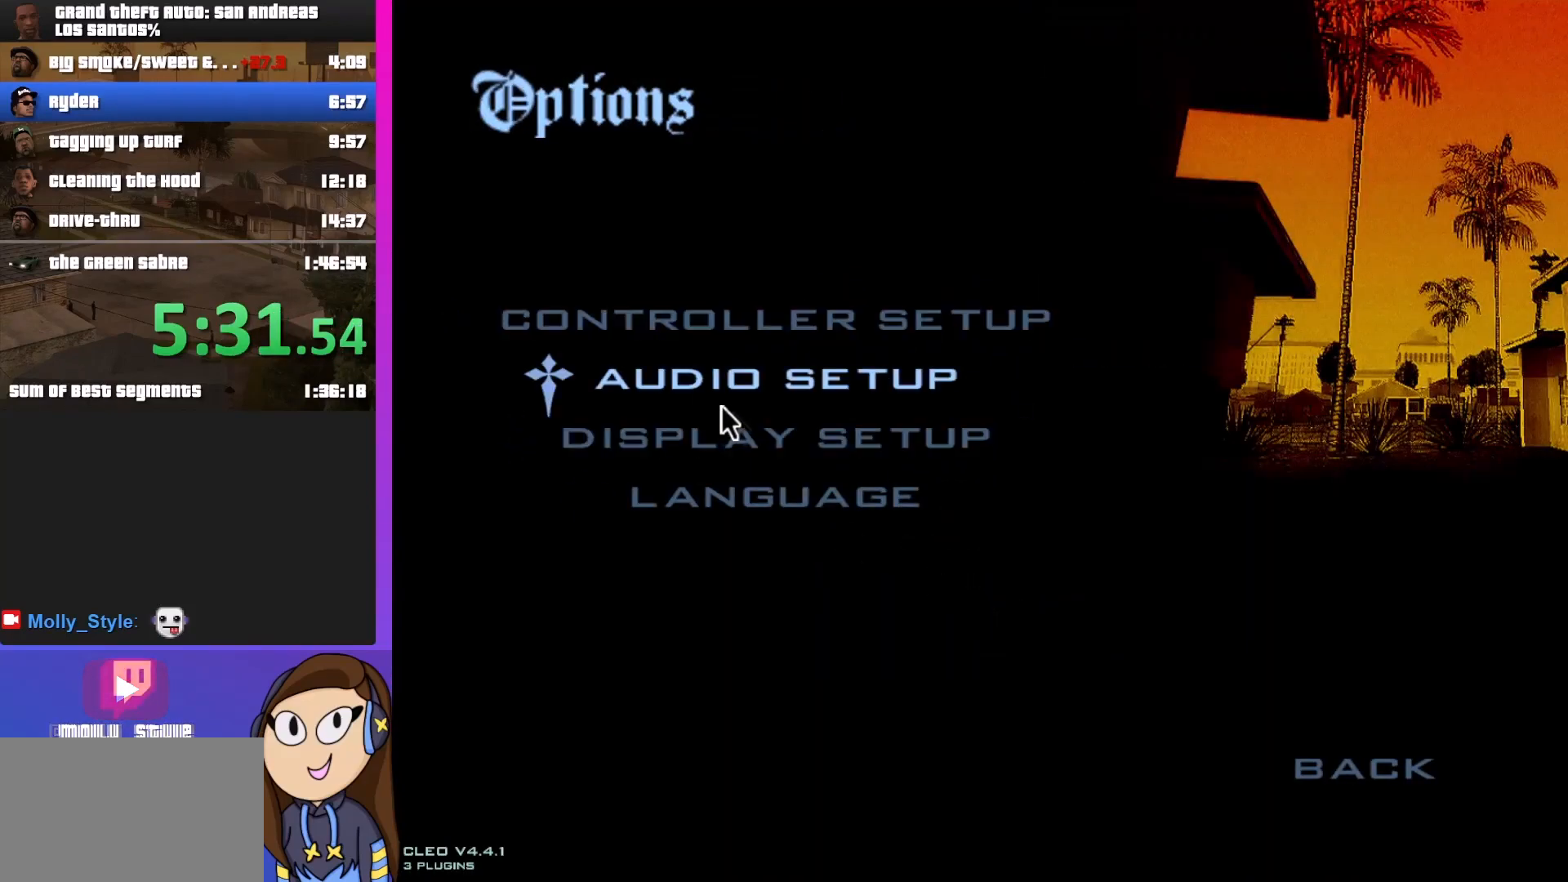
{"keys": [], "mouse": ["left"], "events": [[500, "mouse_left", "down"]]}
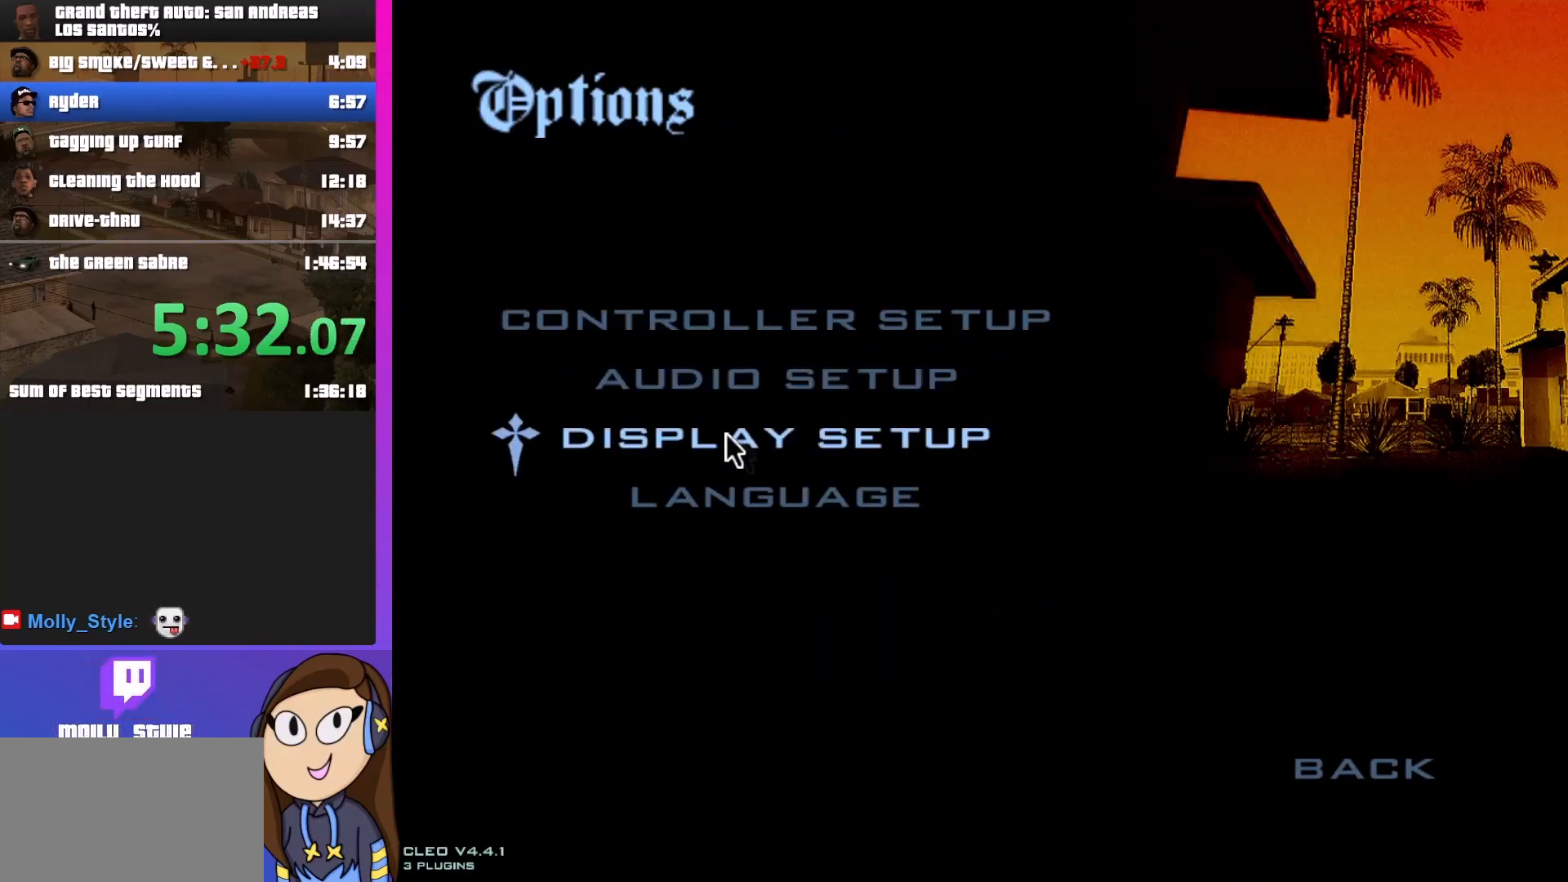
{"keys": [], "mouse": [], "events": [[67, "mouse_left", "up"]]}
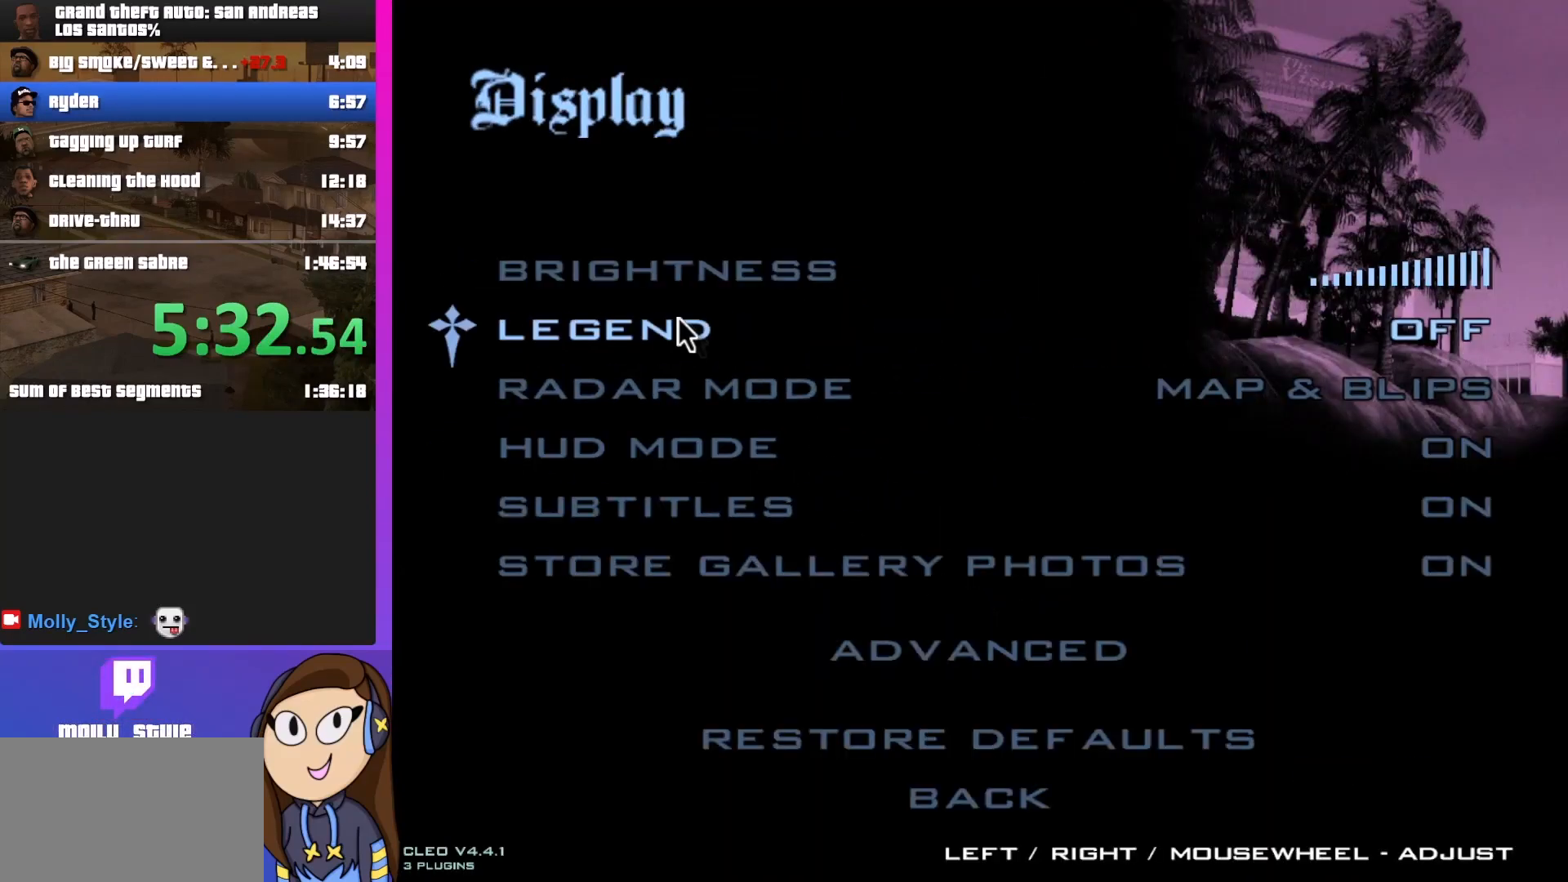
{"keys": [], "mouse": [], "events": []}
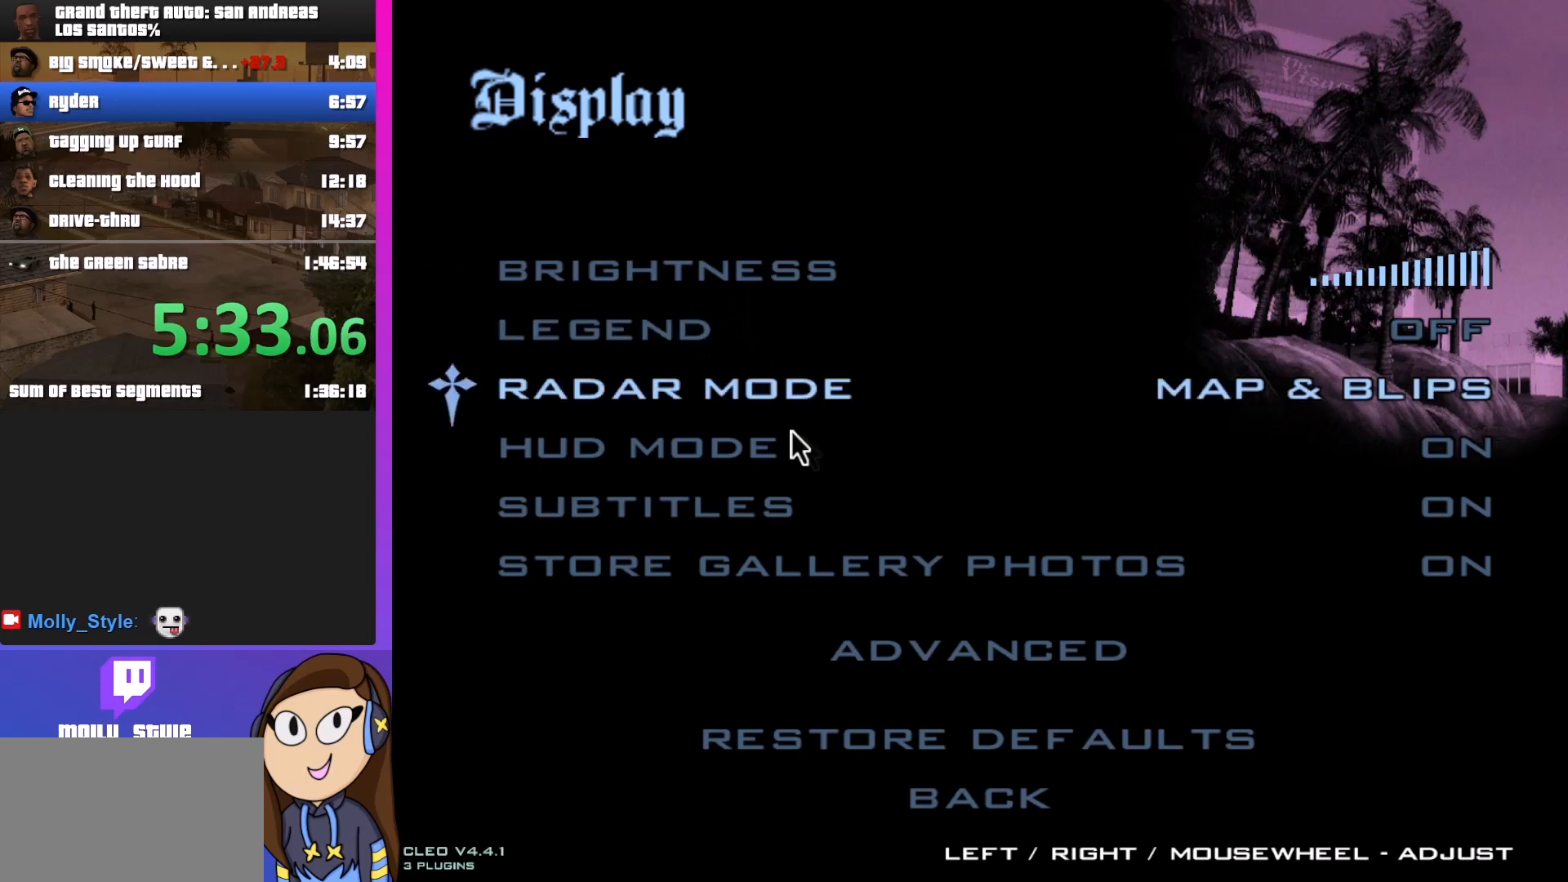
{"keys": [], "mouse": [], "events": []}
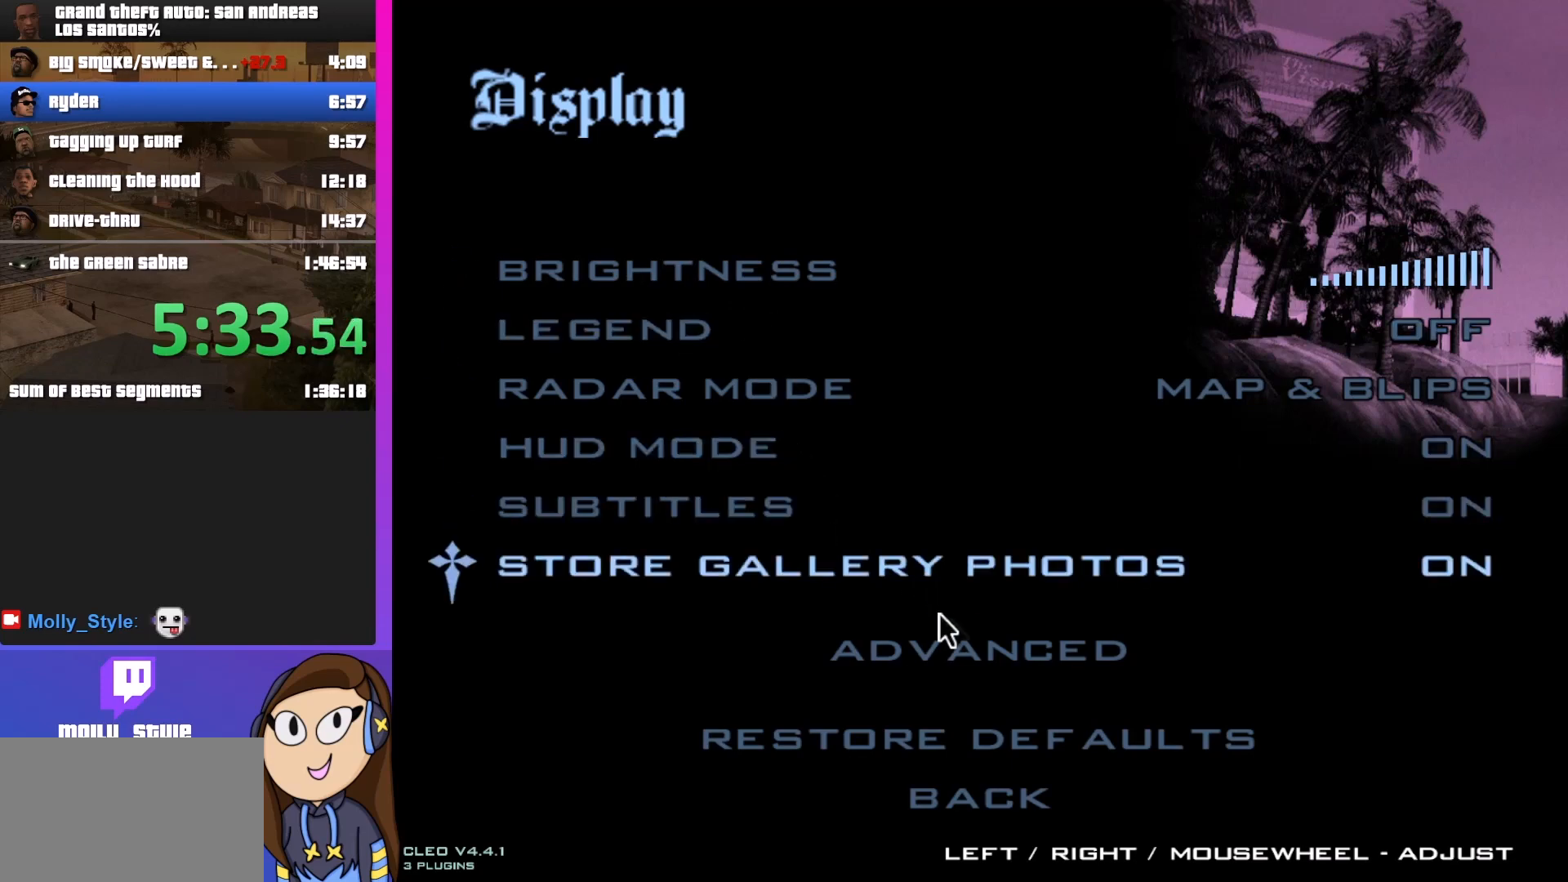
{"keys": [], "mouse": [], "events": [[333, "mouse_left", "down"], [467, "mouse_left", "up"]]}
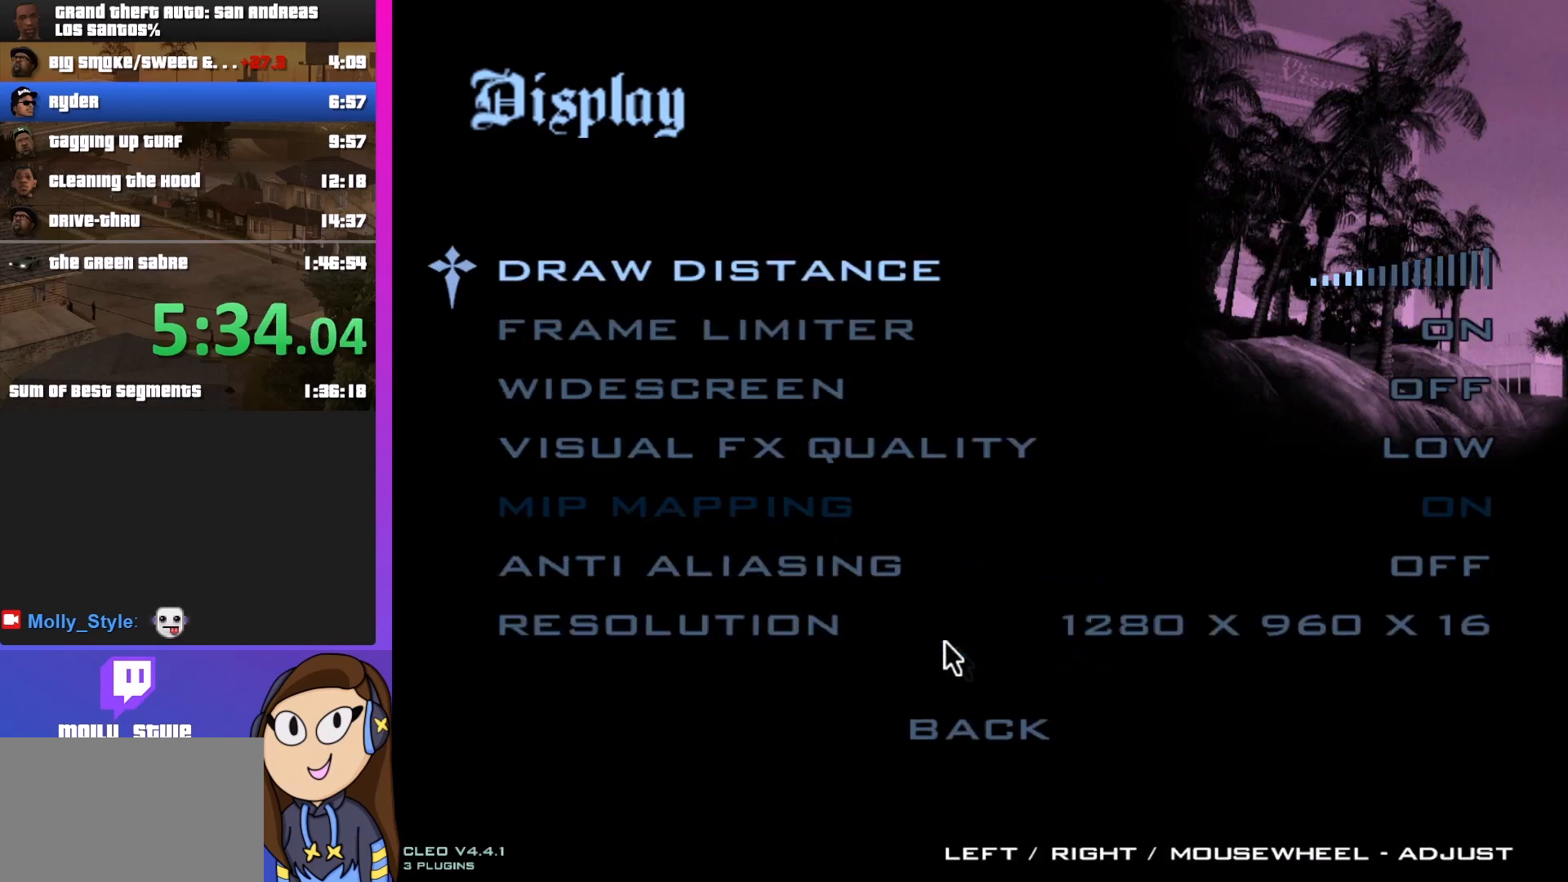
{"keys": [], "mouse": [], "events": []}
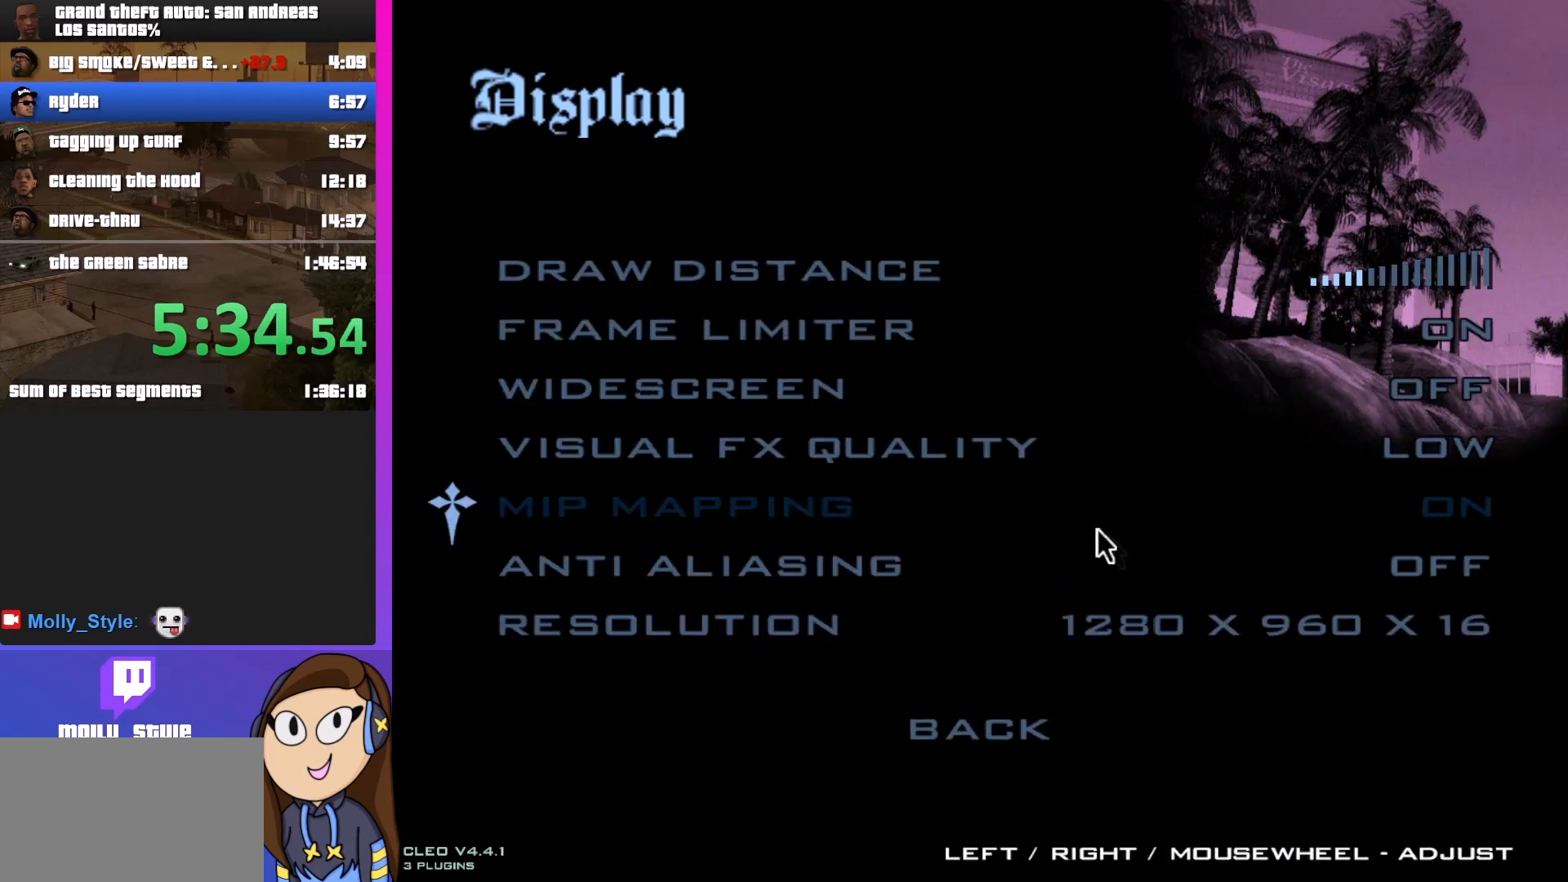
{"keys": [], "mouse": [], "events": []}